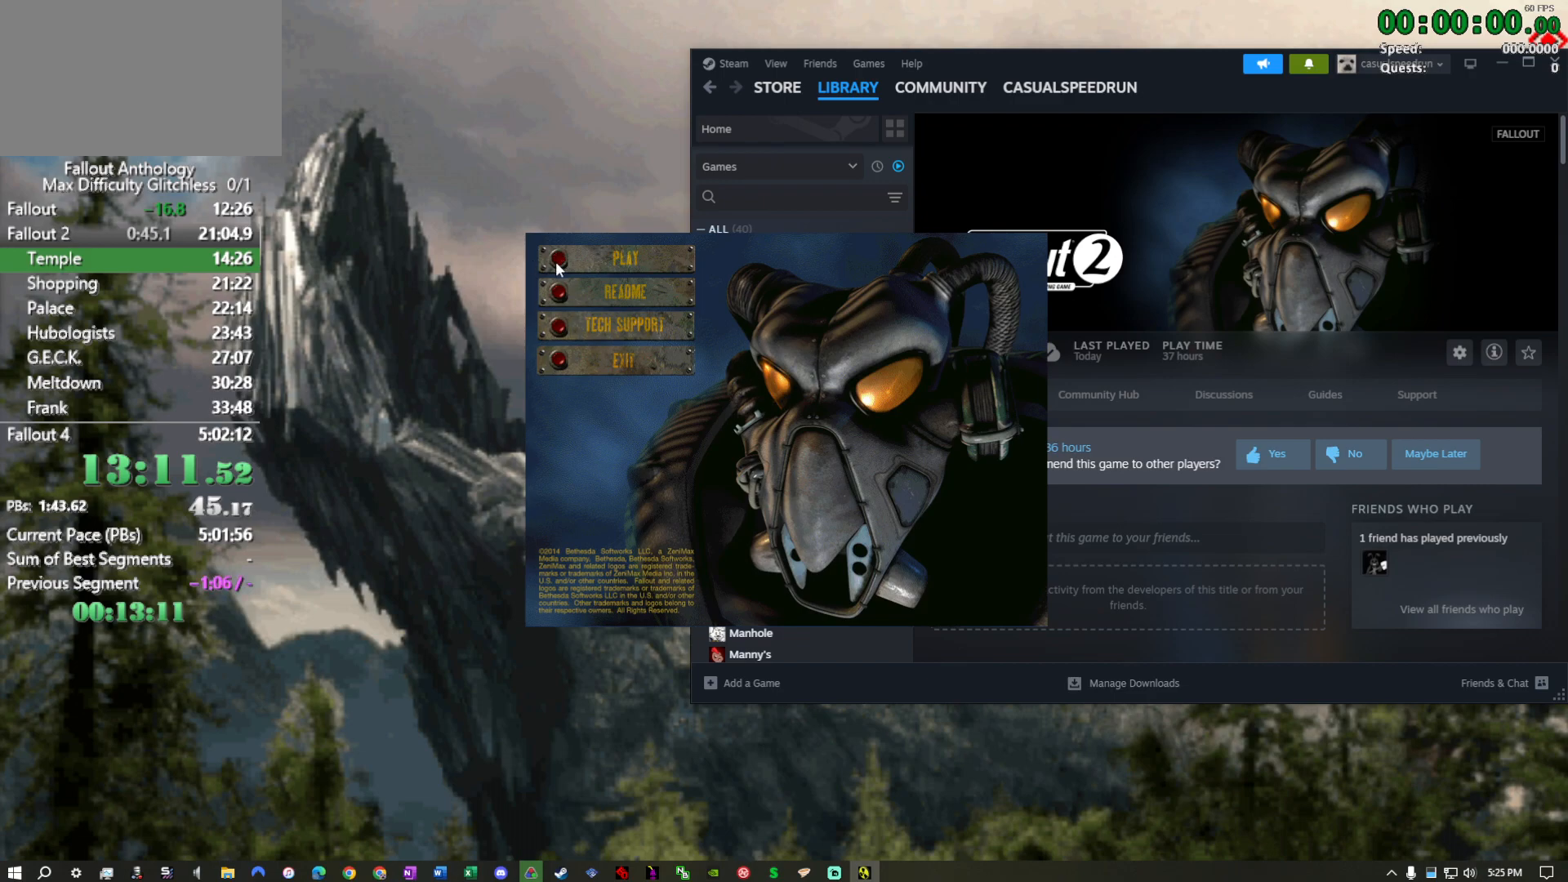
Gameplay with keyboard and mouse; each line is a JSON object with the keys and mouse buttons held at the frame after it. "events" lists presses ("down") and releases ("up") of "1", "2", "3", "4", "5", "a", "alt", "c", "caps_lock", "ctrl", "d", "down", "e", "f", "g", "left", "q", "r", "return", "right", "s", "shift", "space", "t", "tab", "up", "v", "w", "x", "z", "mouse_left", "mouse_right", "mouse_mb4" and "mouse_mb5" between this image and that frame as [ms after this image, input, new state], when the widget could be followed in between. "mouse_left", "mouse_right", "mouse_mb4", "mouse_mb5" = the "left", "right", "mb4", "mb5" buttons of the "mouse" list. No other keys are recorded. Not read: mouse_move mouse_wheel_down mouse_wheel_up.
{"keys": [], "mouse": [], "events": [[100, "mouse_left", "up"]]}
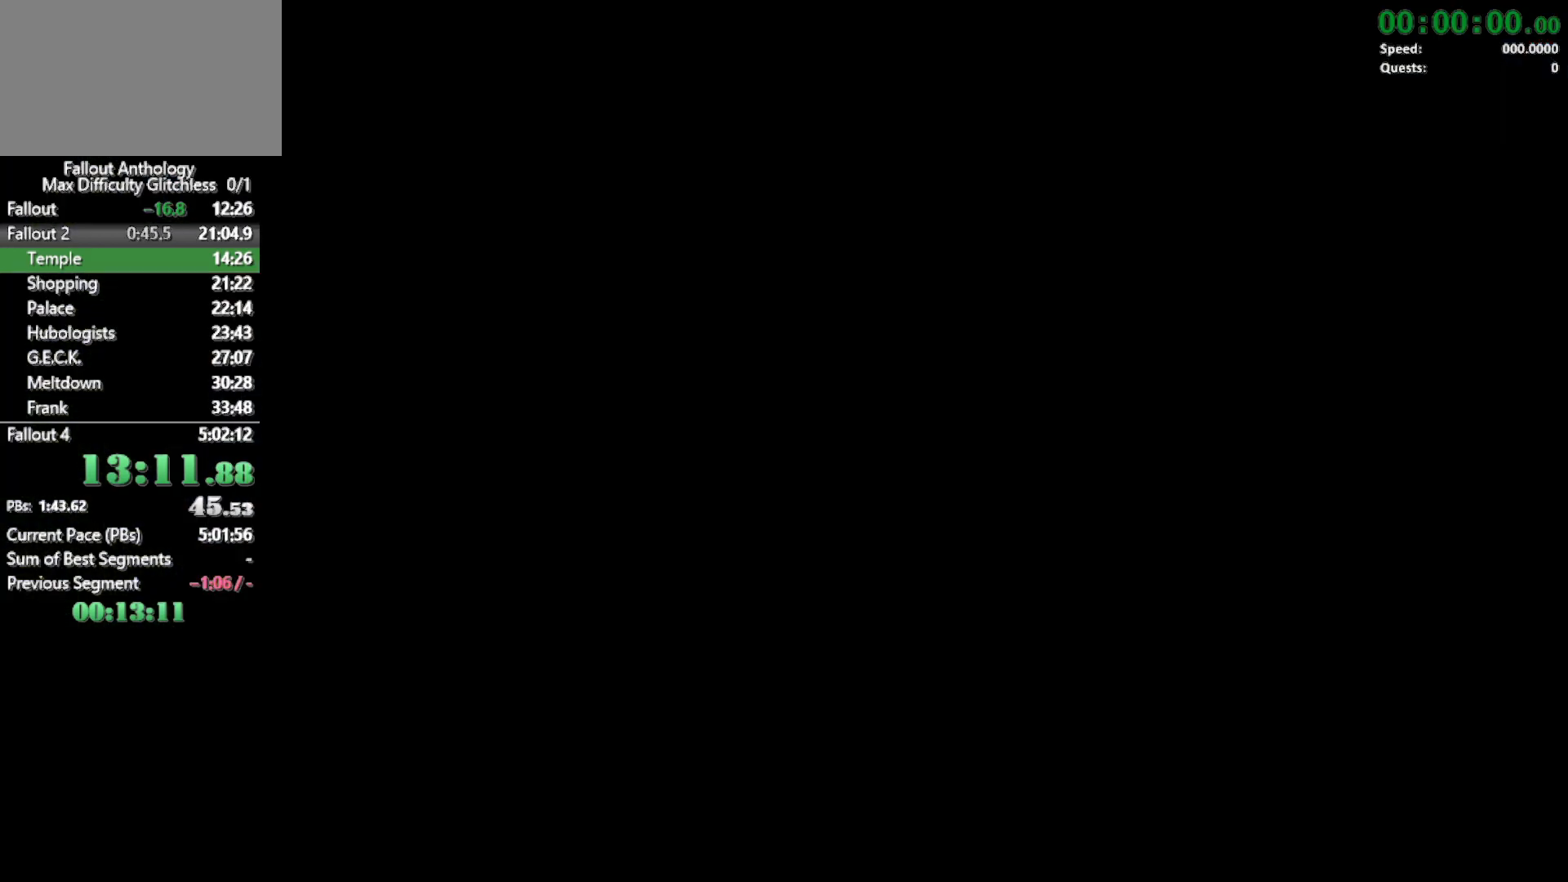
{"keys": [], "mouse": [], "events": []}
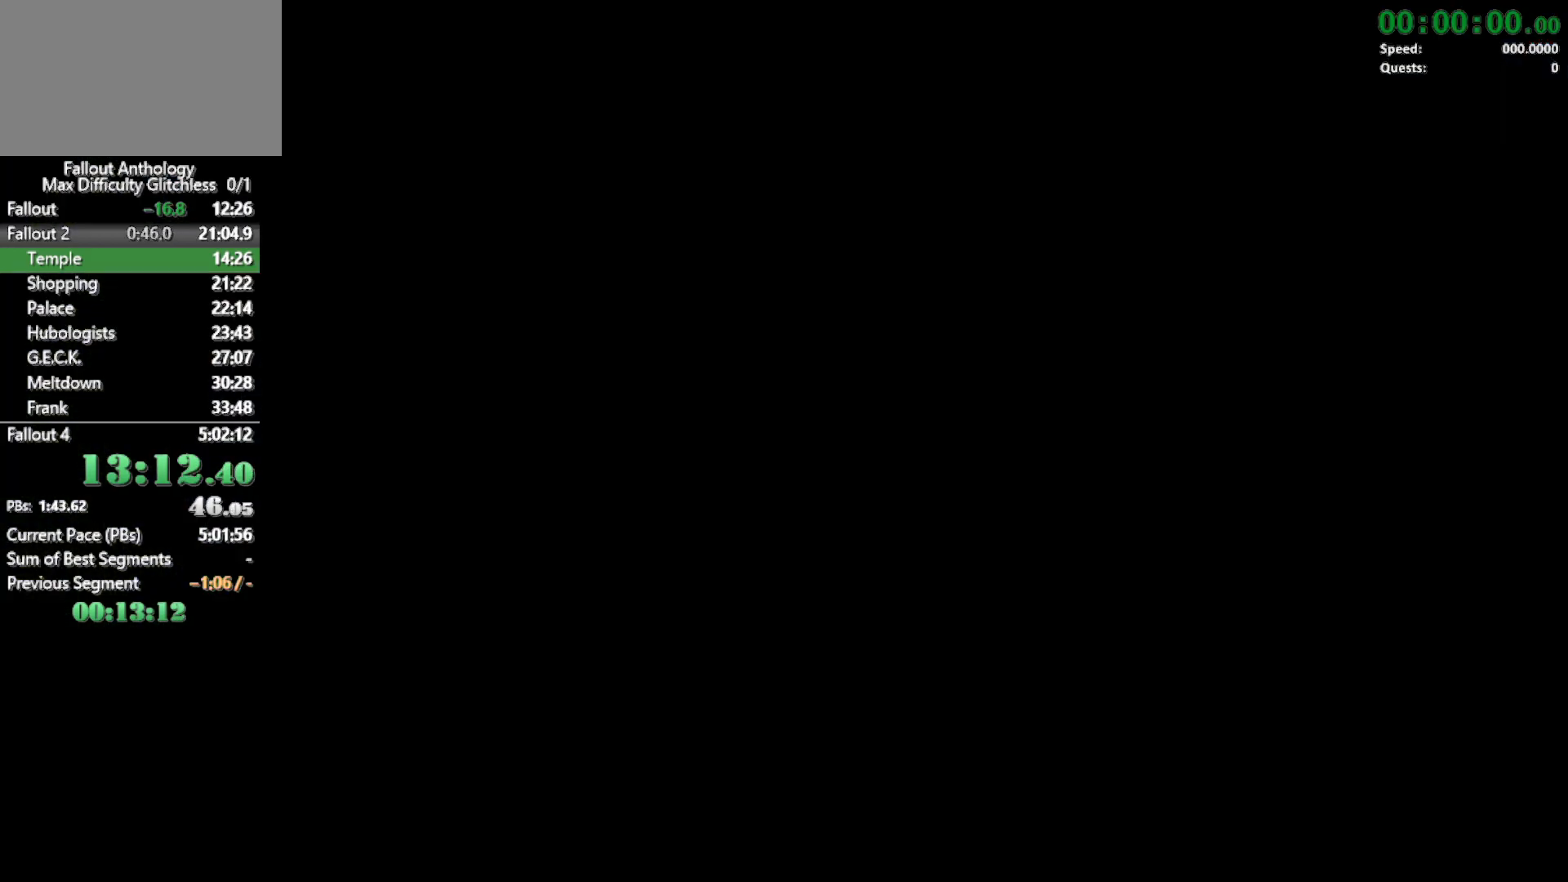
{"keys": [], "mouse": [], "events": [[183, "mouse_left", "down"], [267, "mouse_left", "up"]]}
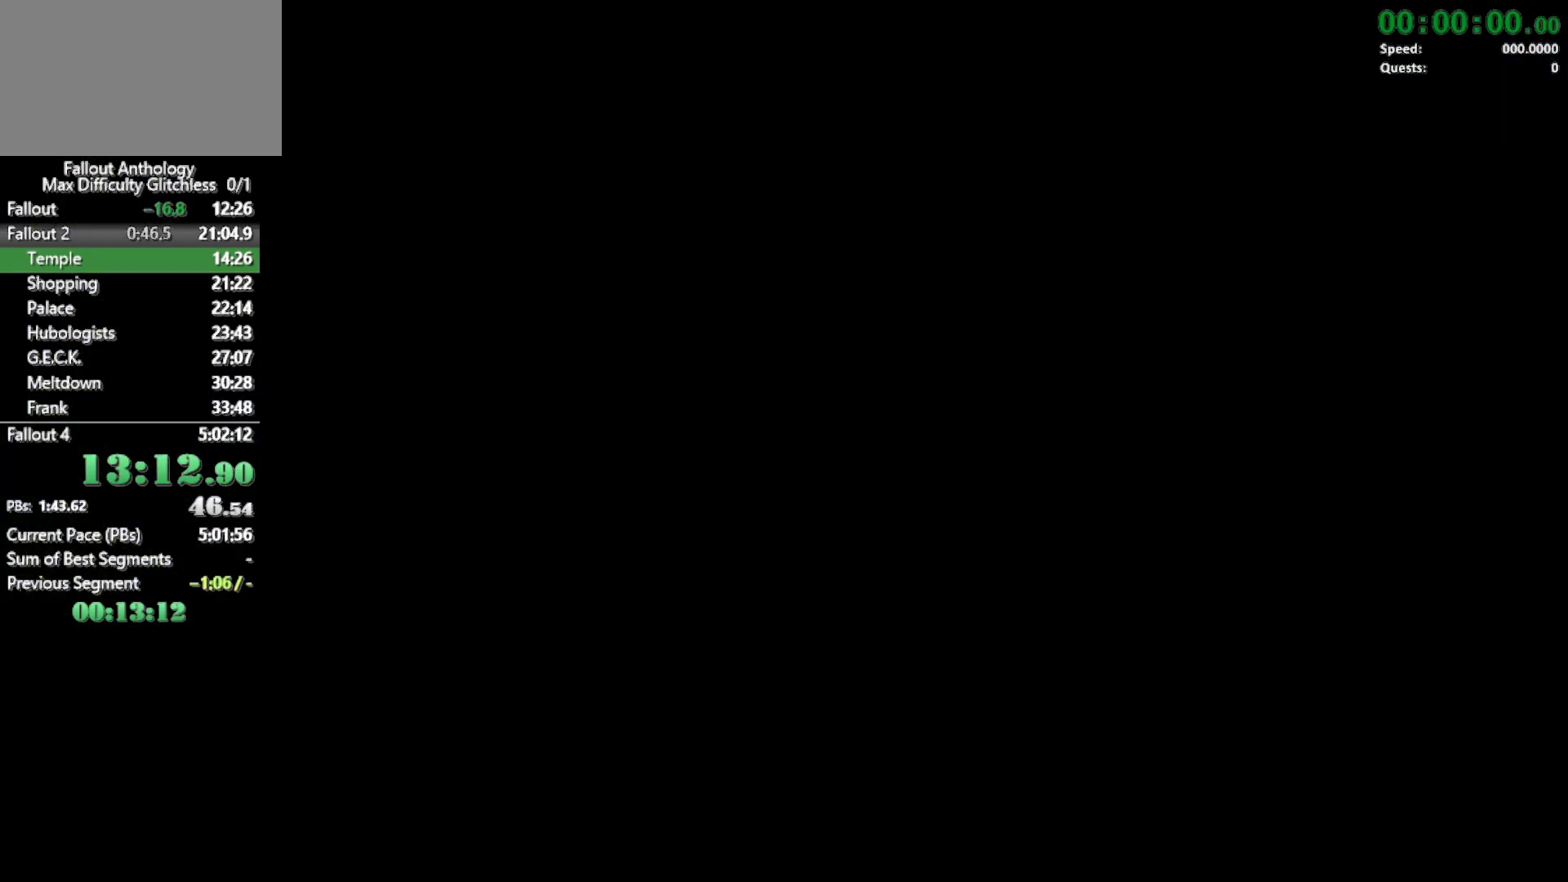
{"keys": [], "mouse": [], "events": [[100, "mouse_left", "down"], [183, "mouse_left", "up"], [233, "mouse_left", "down"], [333, "mouse_left", "up"], [433, "mouse_left", "down"], [467, "mouse_left", "up"]]}
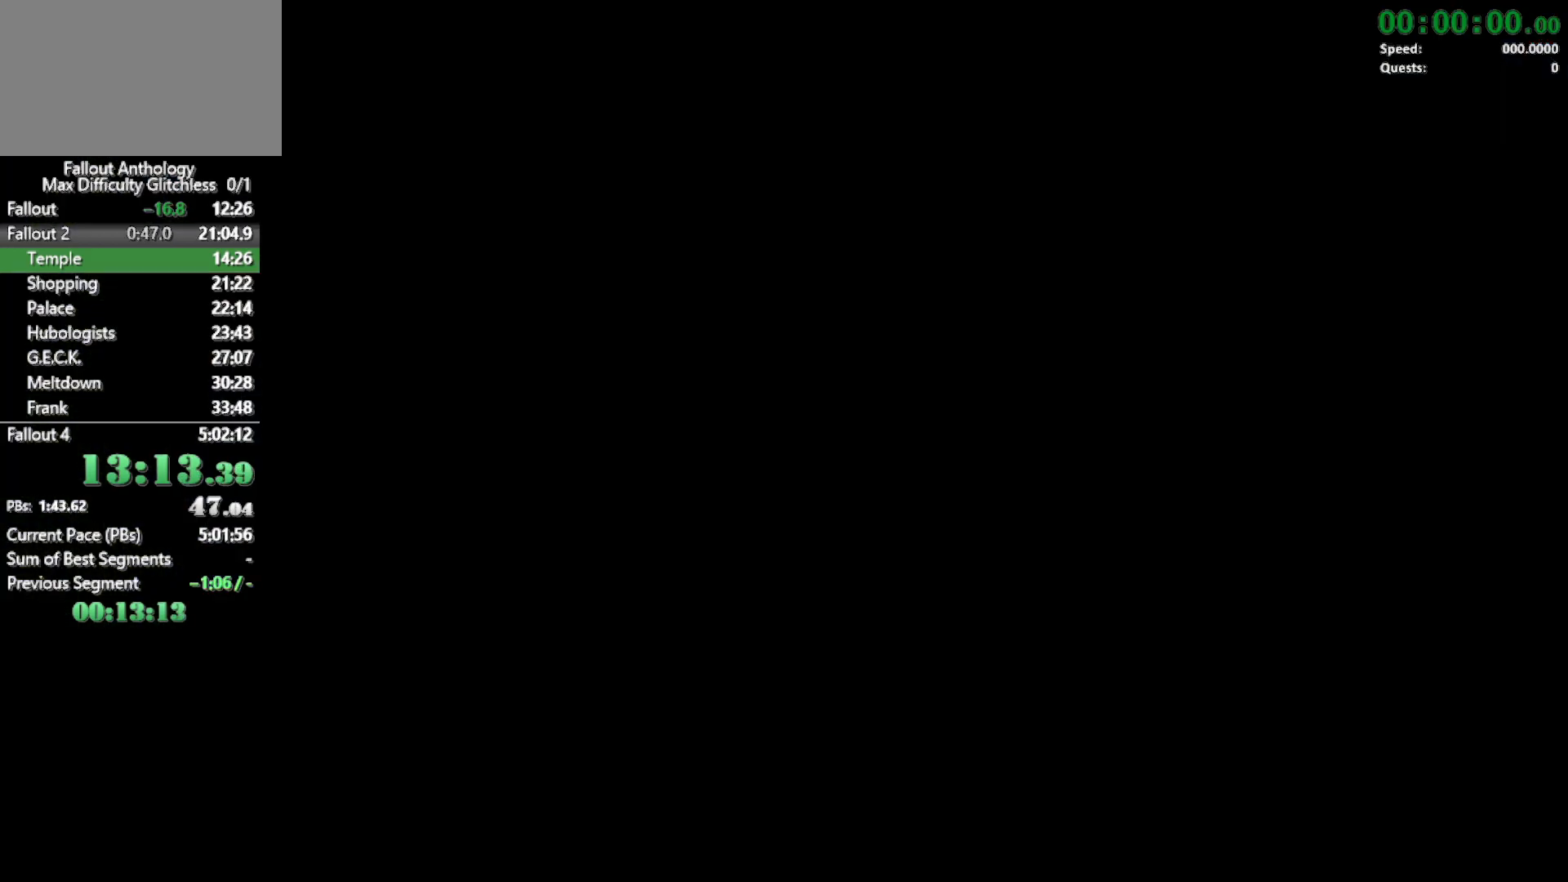
{"keys": [], "mouse": [], "events": []}
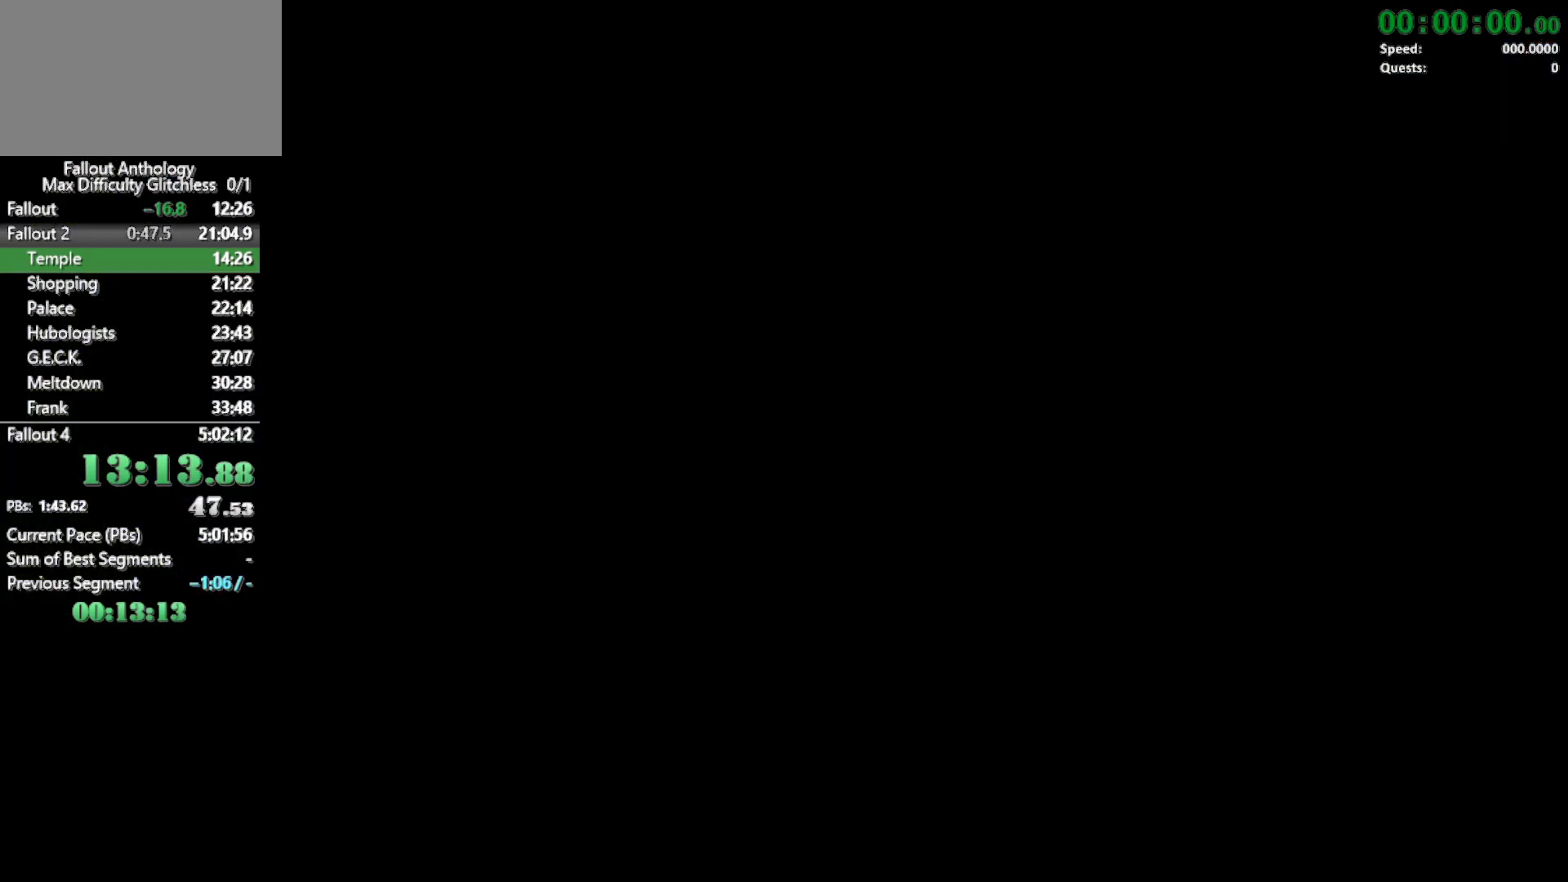
{"keys": [], "mouse": [], "events": [[133, "mouse_left", "down"], [217, "mouse_left", "up"]]}
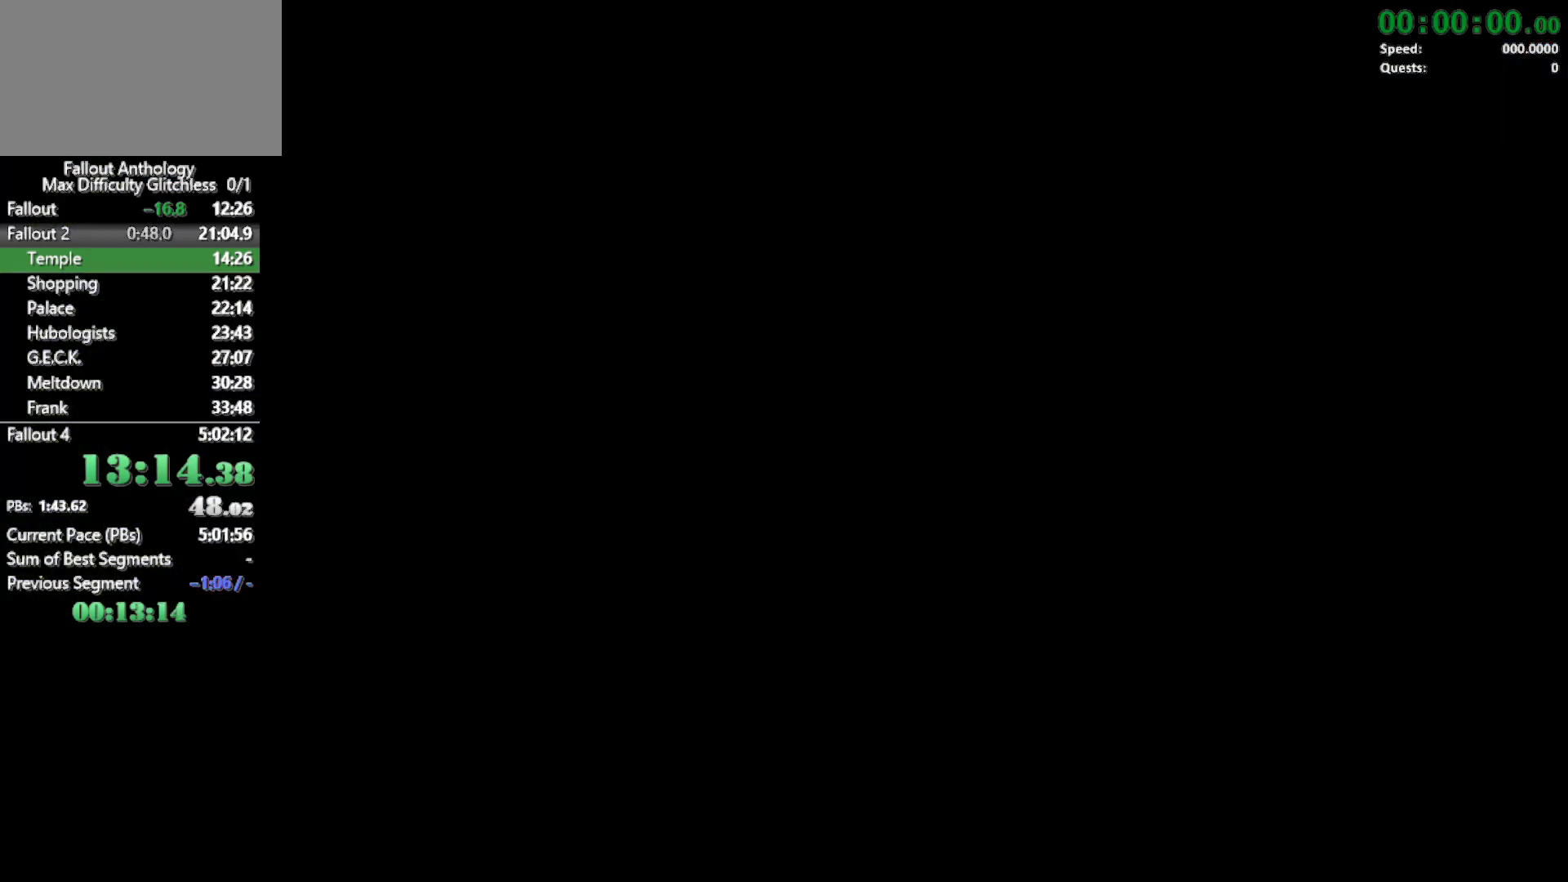
{"keys": [], "mouse": [], "events": []}
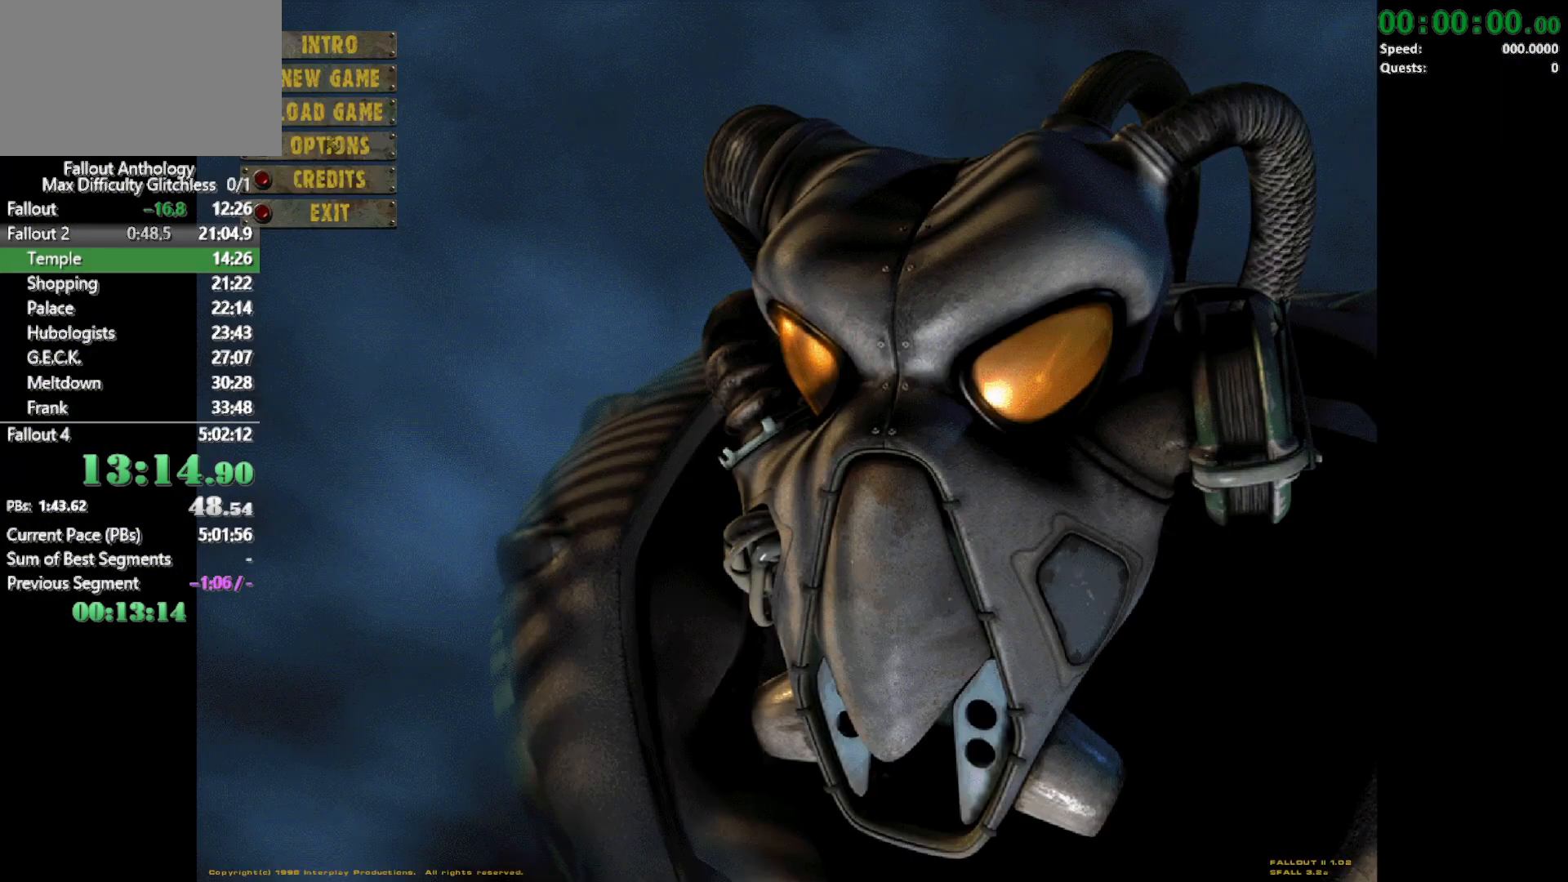
{"keys": [], "mouse": [], "events": []}
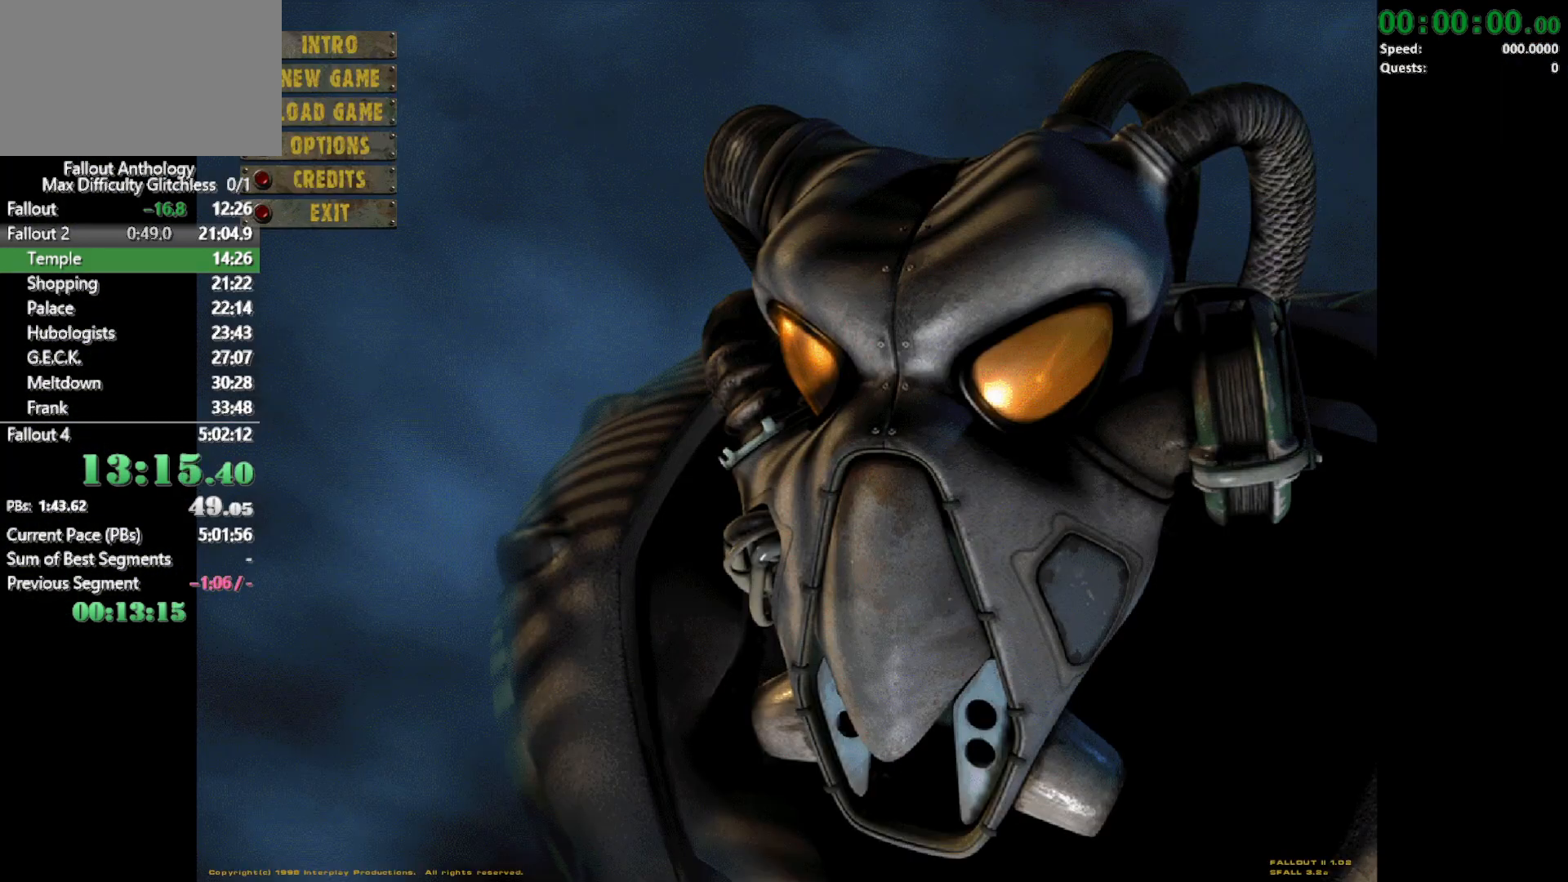
{"keys": [], "mouse": [], "events": [[83, "mouse_left", "down"], [133, "mouse_left", "up"]]}
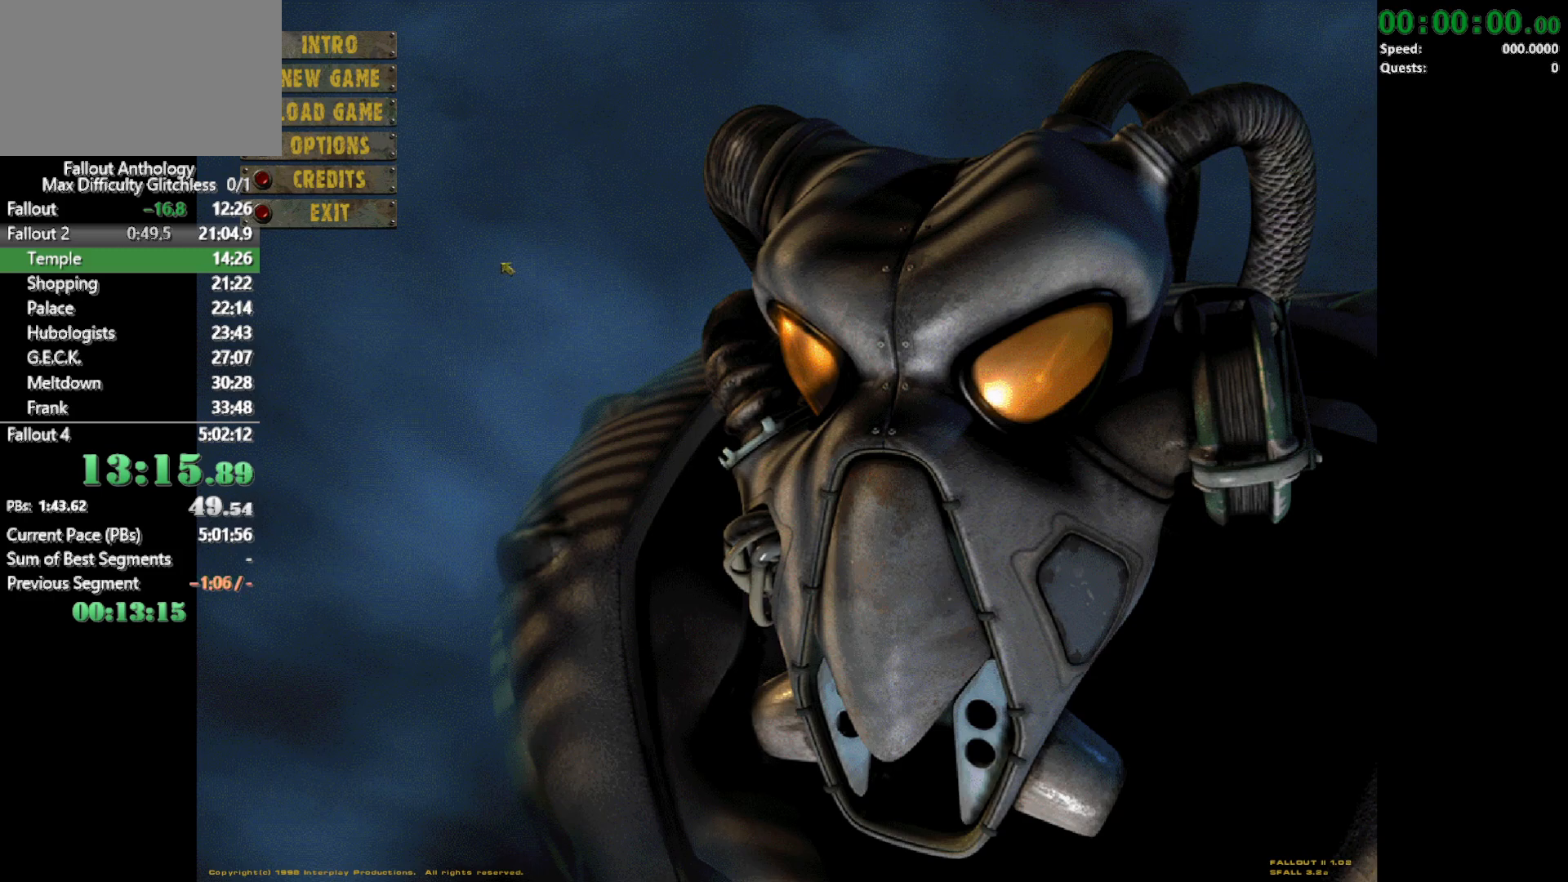
{"keys": [], "mouse": [], "events": []}
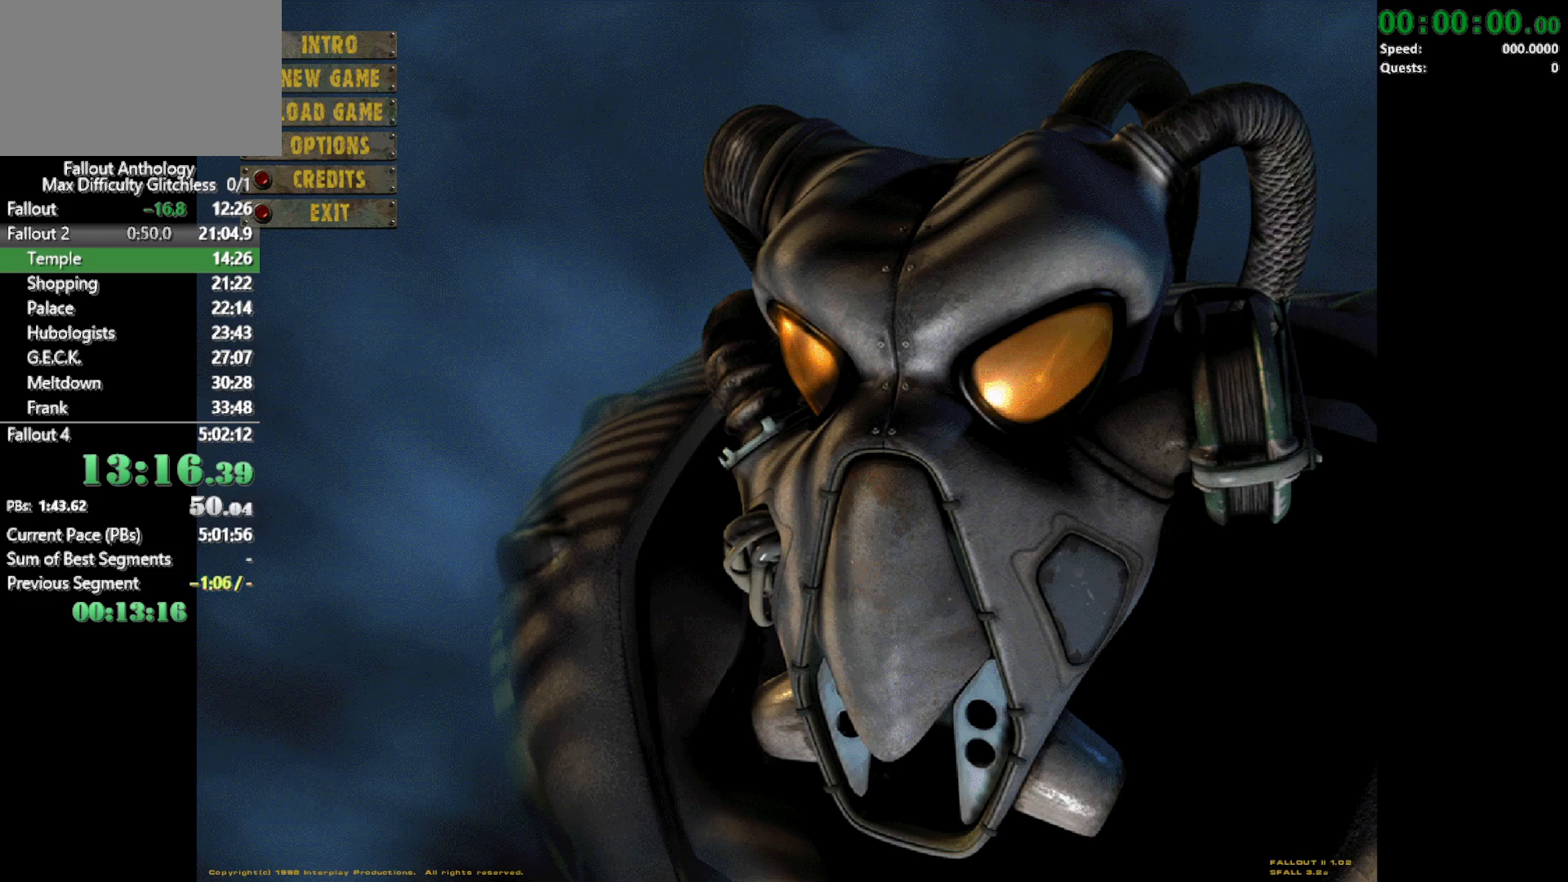
{"keys": [], "mouse": [], "events": [[300, "mouse_left", "down"], [433, "mouse_left", "up"]]}
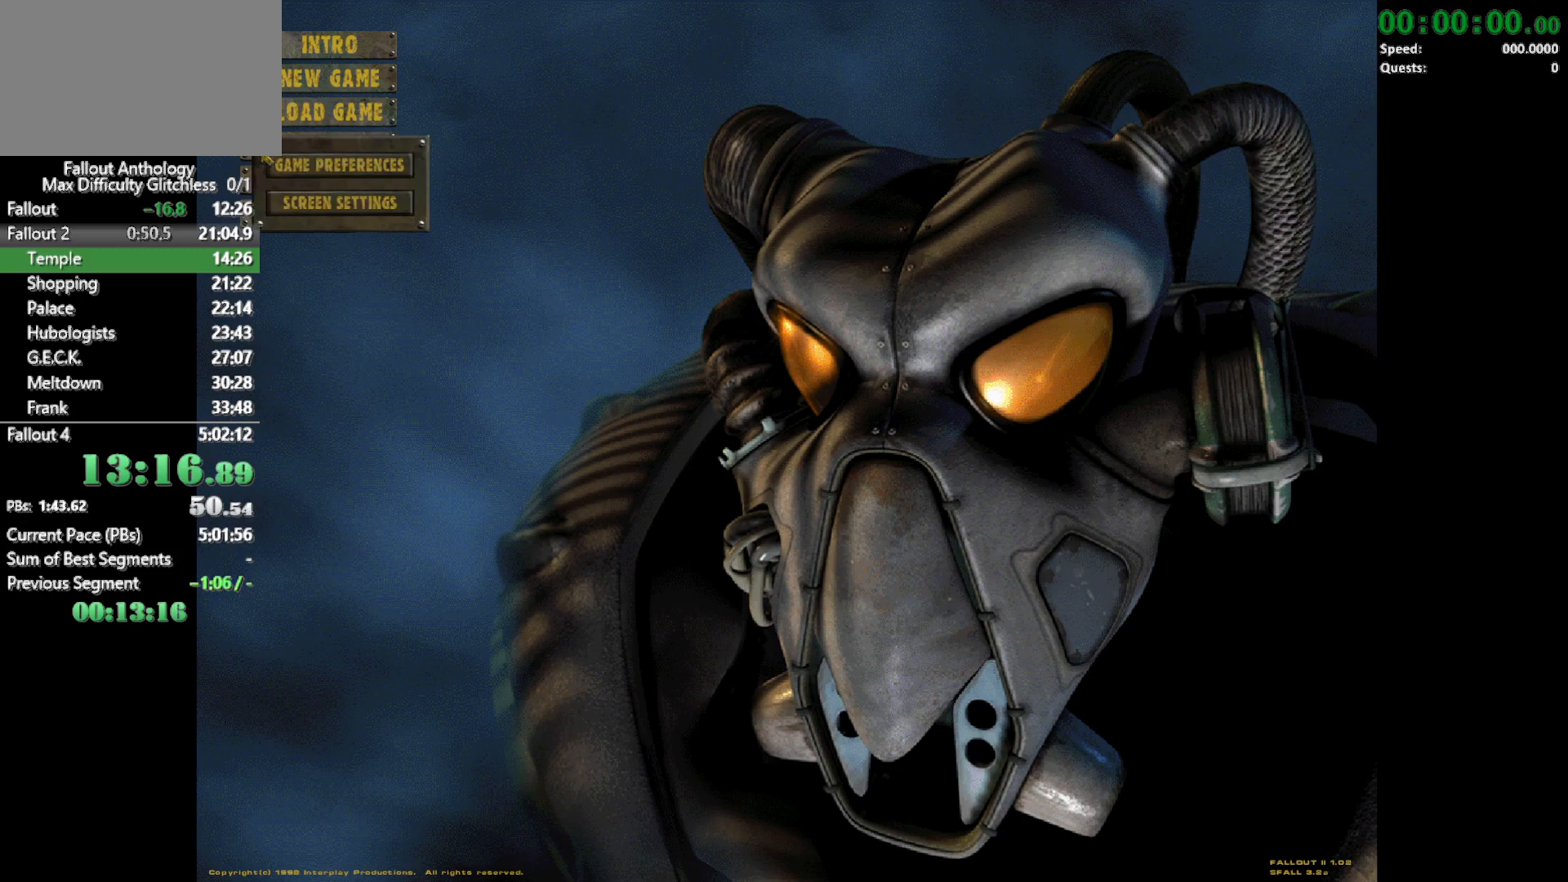
{"keys": [], "mouse": [], "events": [[367, "mouse_left", "down"], [450, "mouse_left", "up"]]}
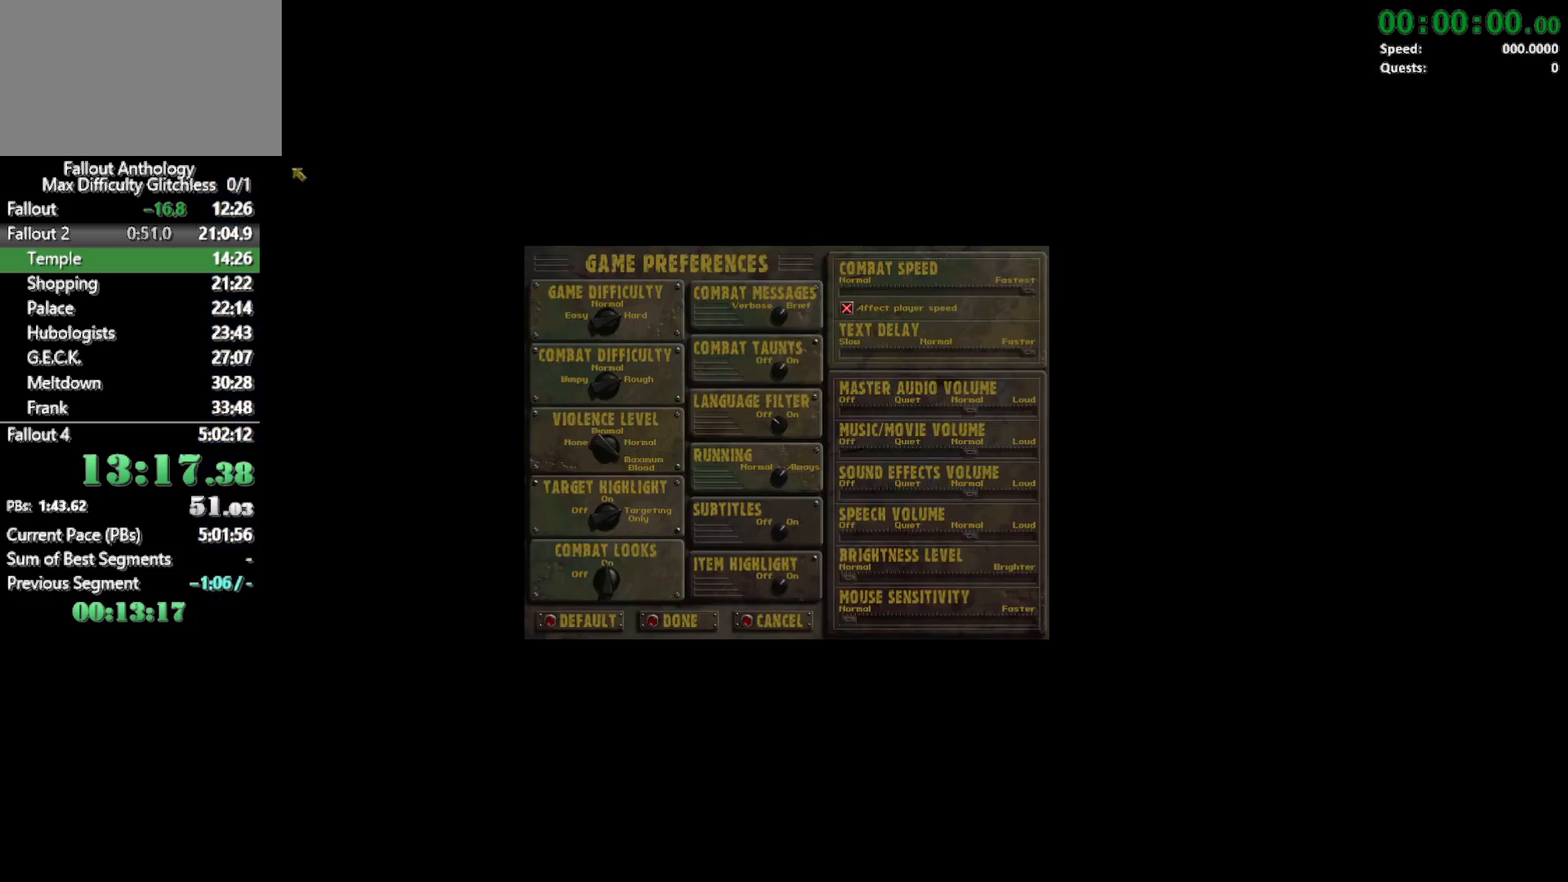
{"keys": [], "mouse": [], "events": []}
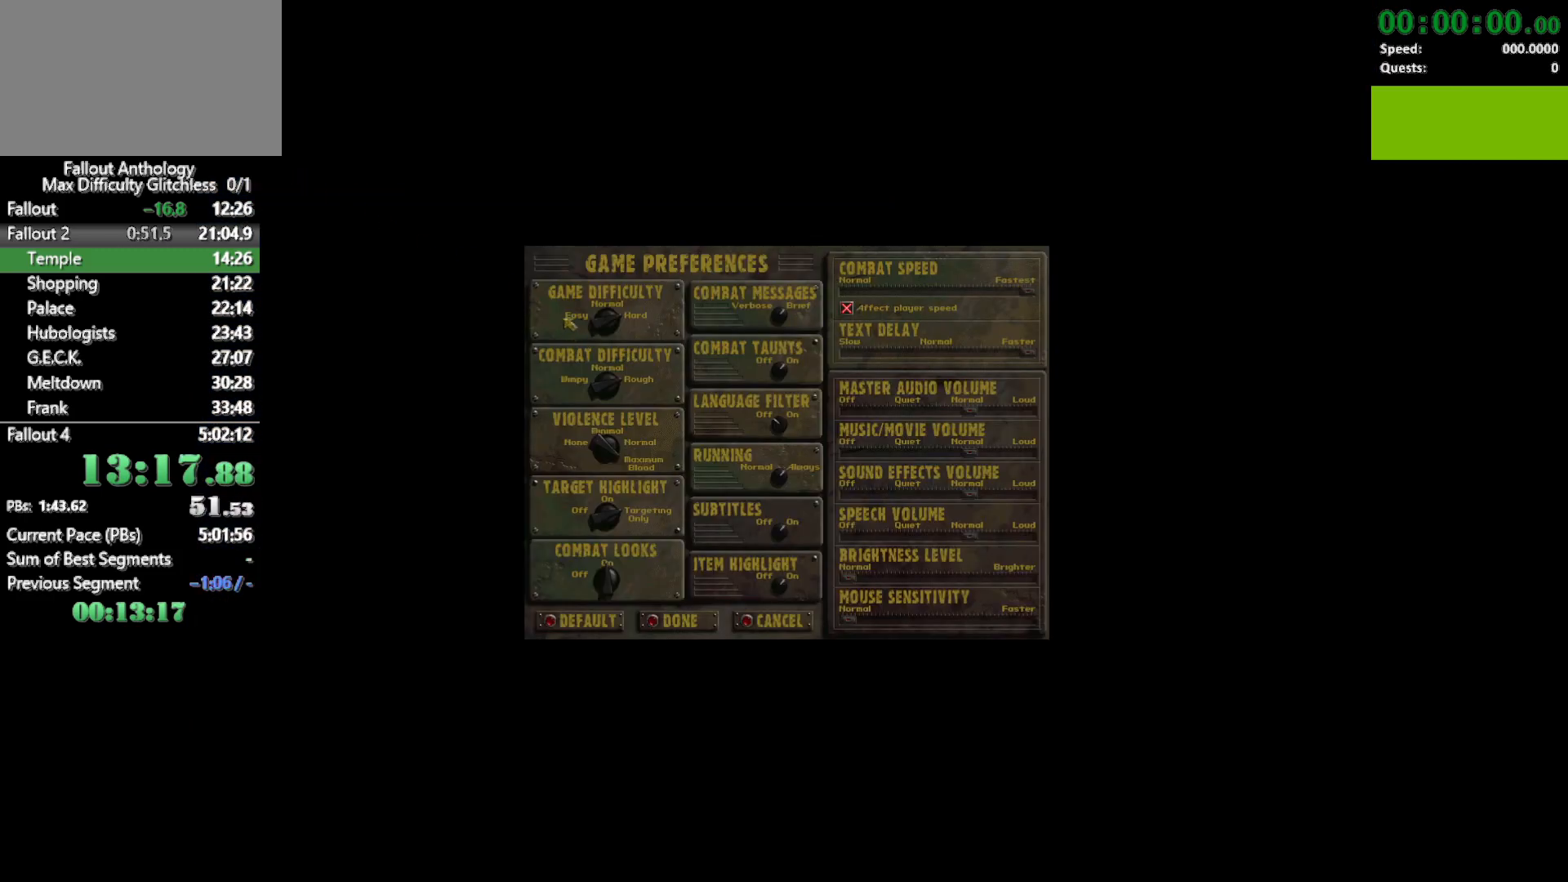
{"keys": [], "mouse": [], "events": []}
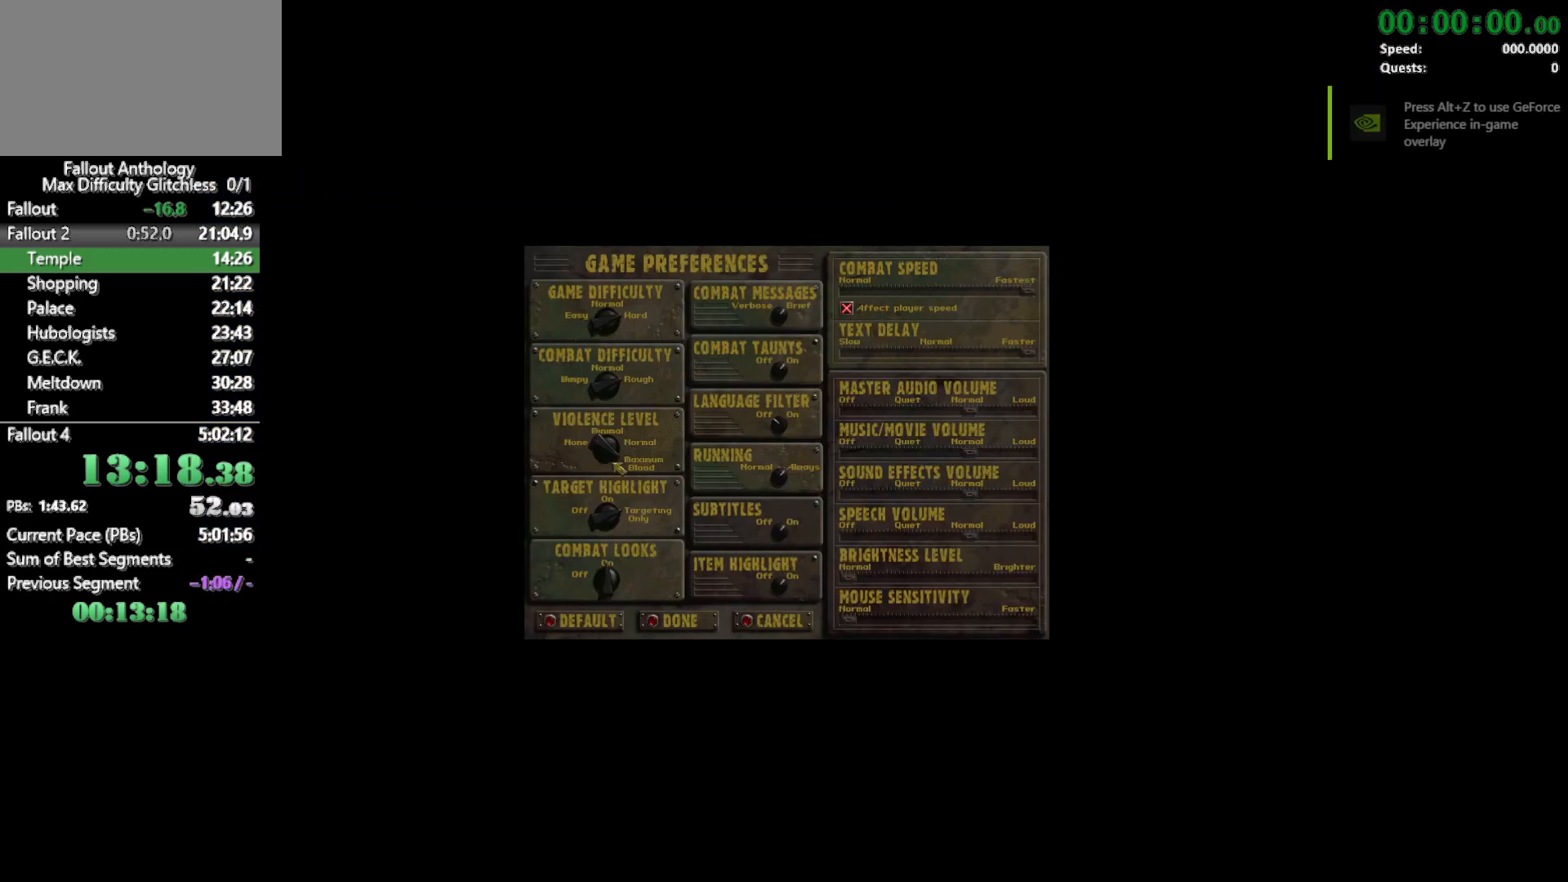
{"keys": [], "mouse": [], "events": []}
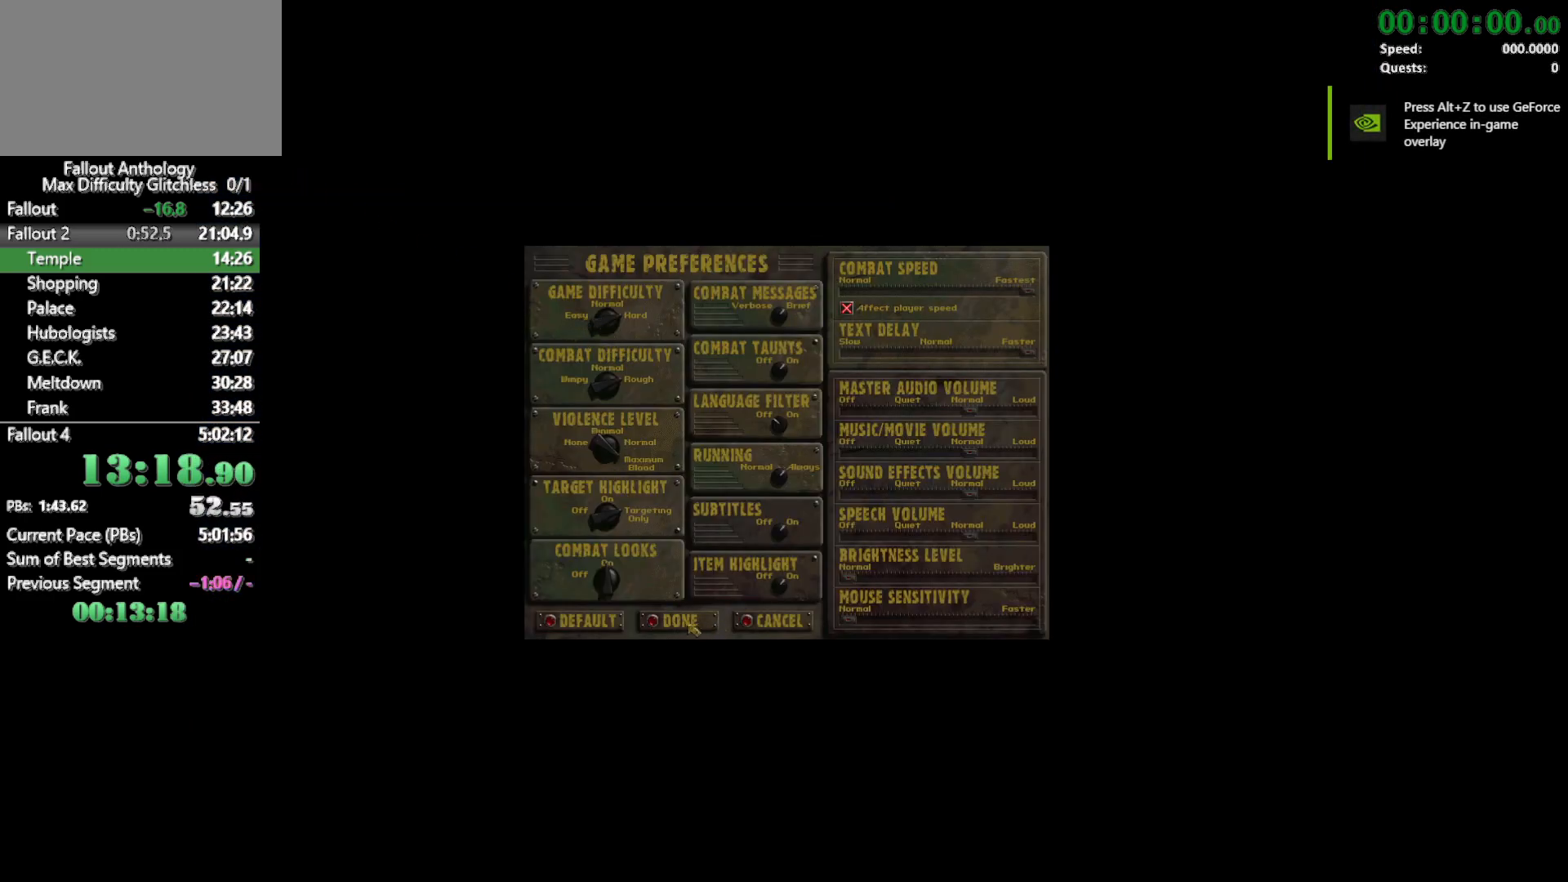
{"keys": [], "mouse": [], "events": []}
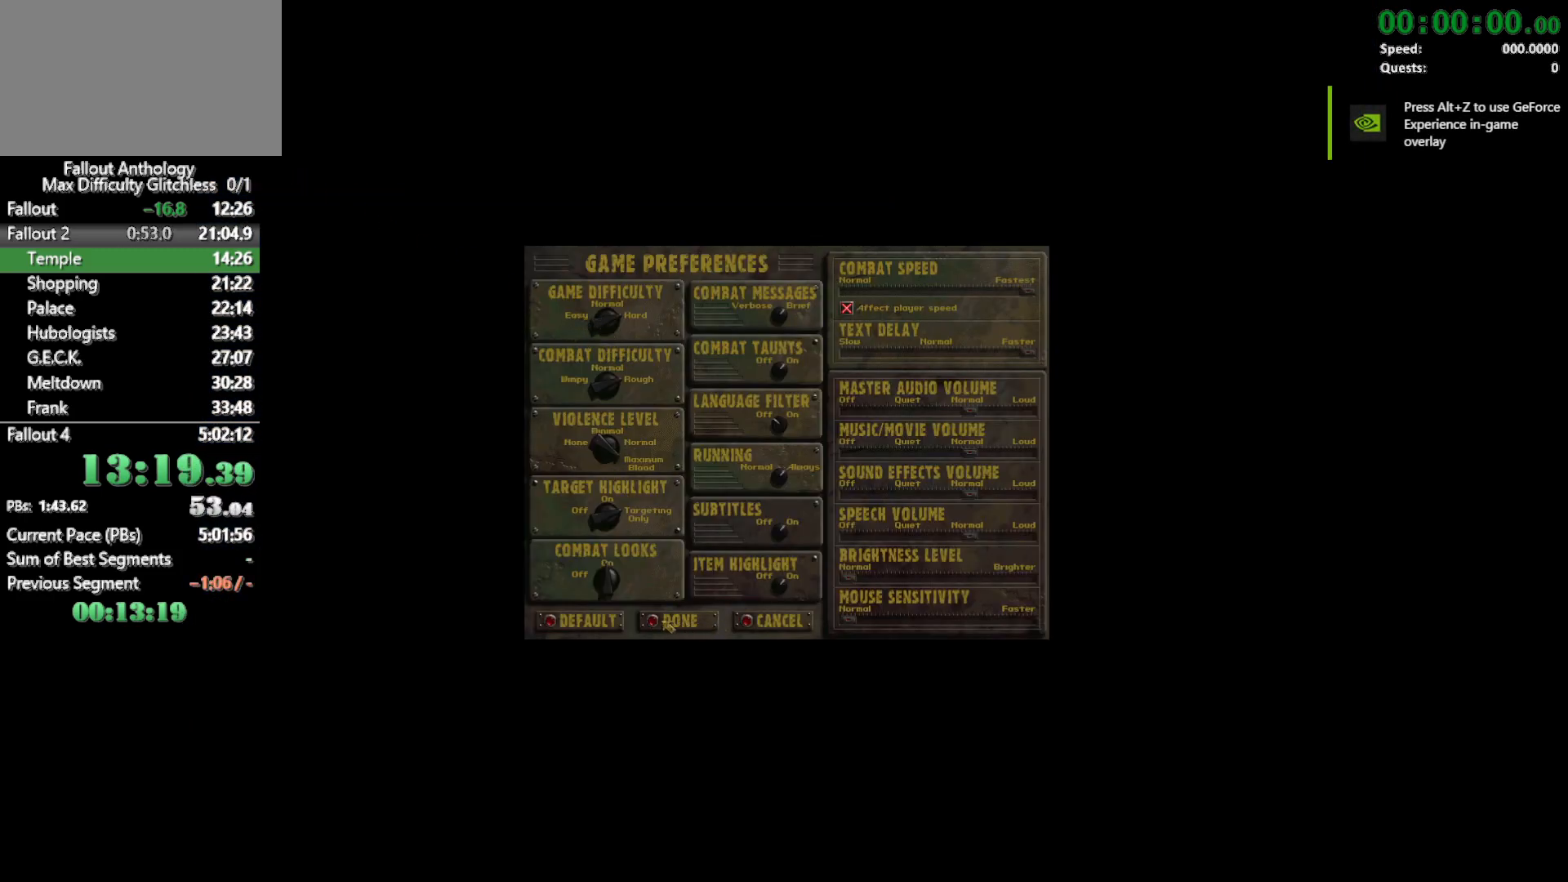
{"keys": [], "mouse": [], "events": [[350, "mouse_left", "down"], [483, "mouse_left", "up"]]}
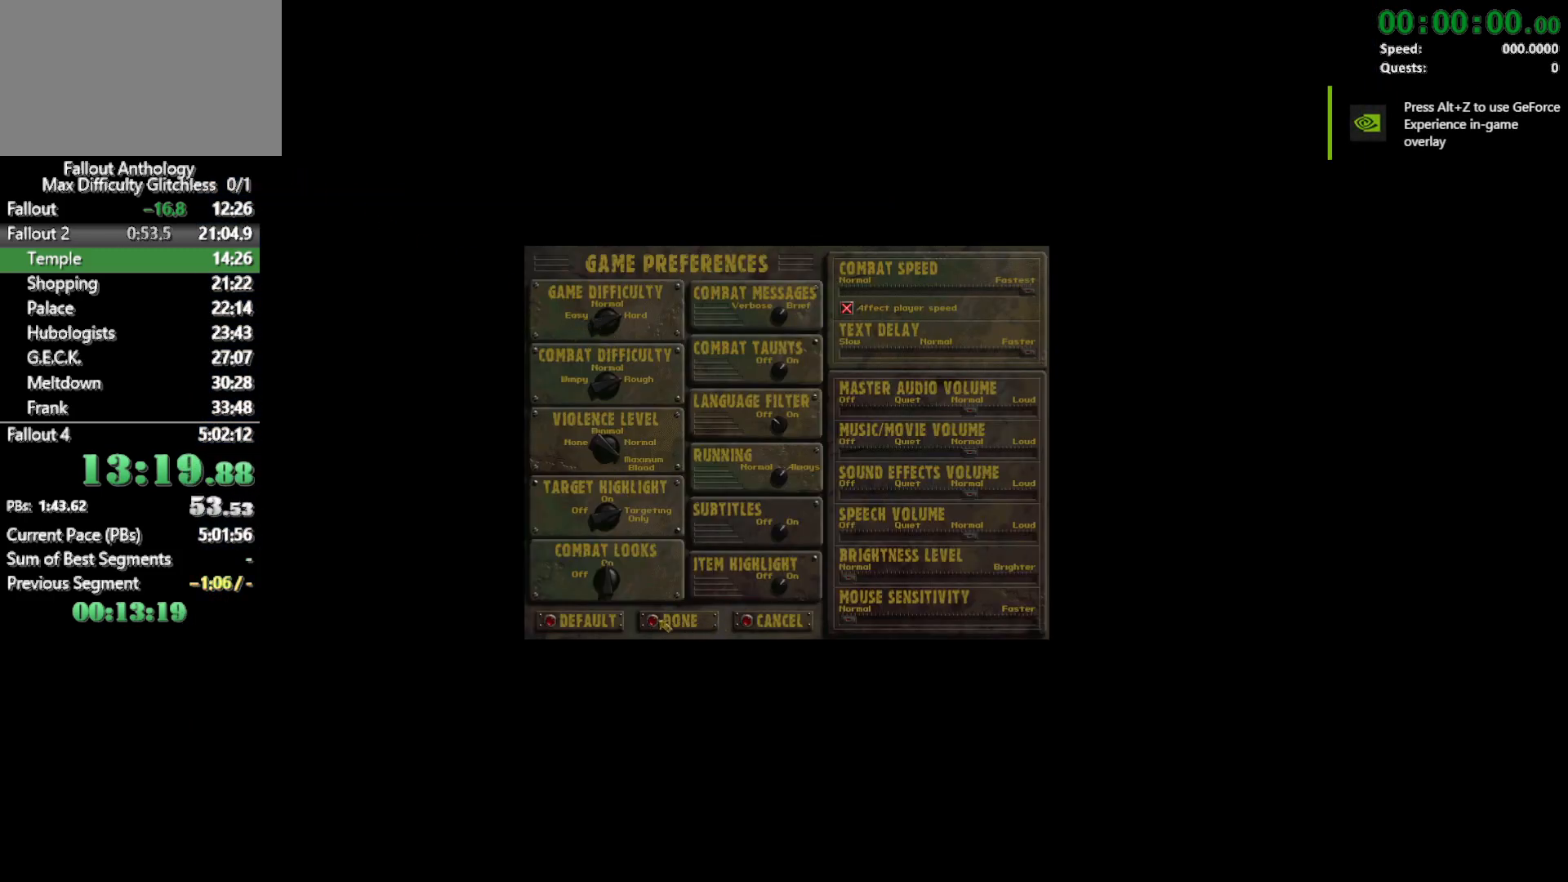
{"keys": [], "mouse": [], "events": []}
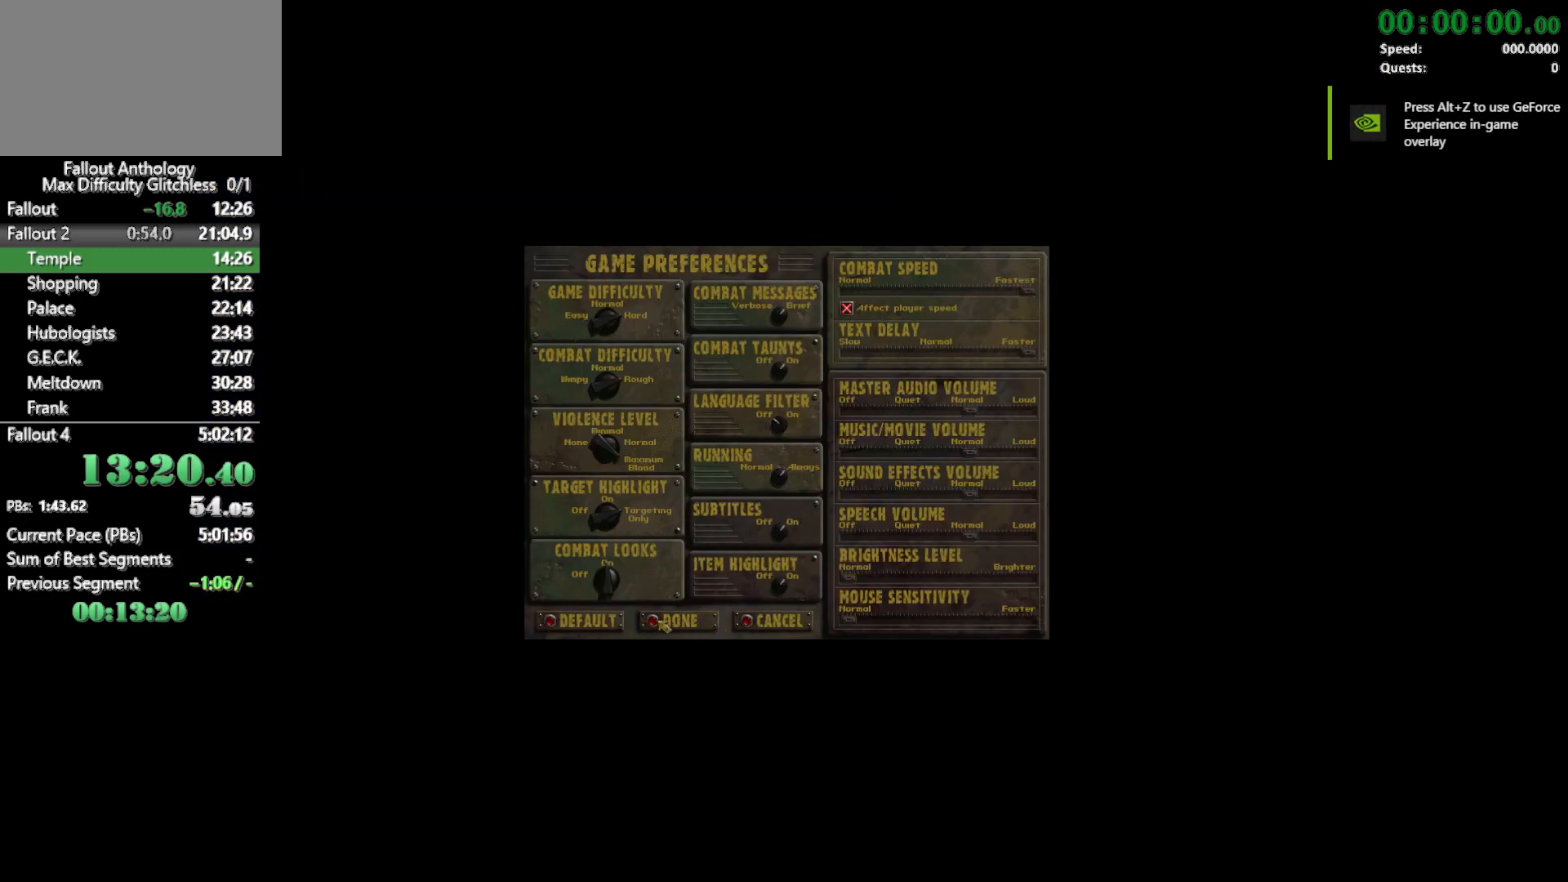
{"keys": [], "mouse": [], "events": [[233, "mouse_left", "down"], [333, "mouse_left", "up"]]}
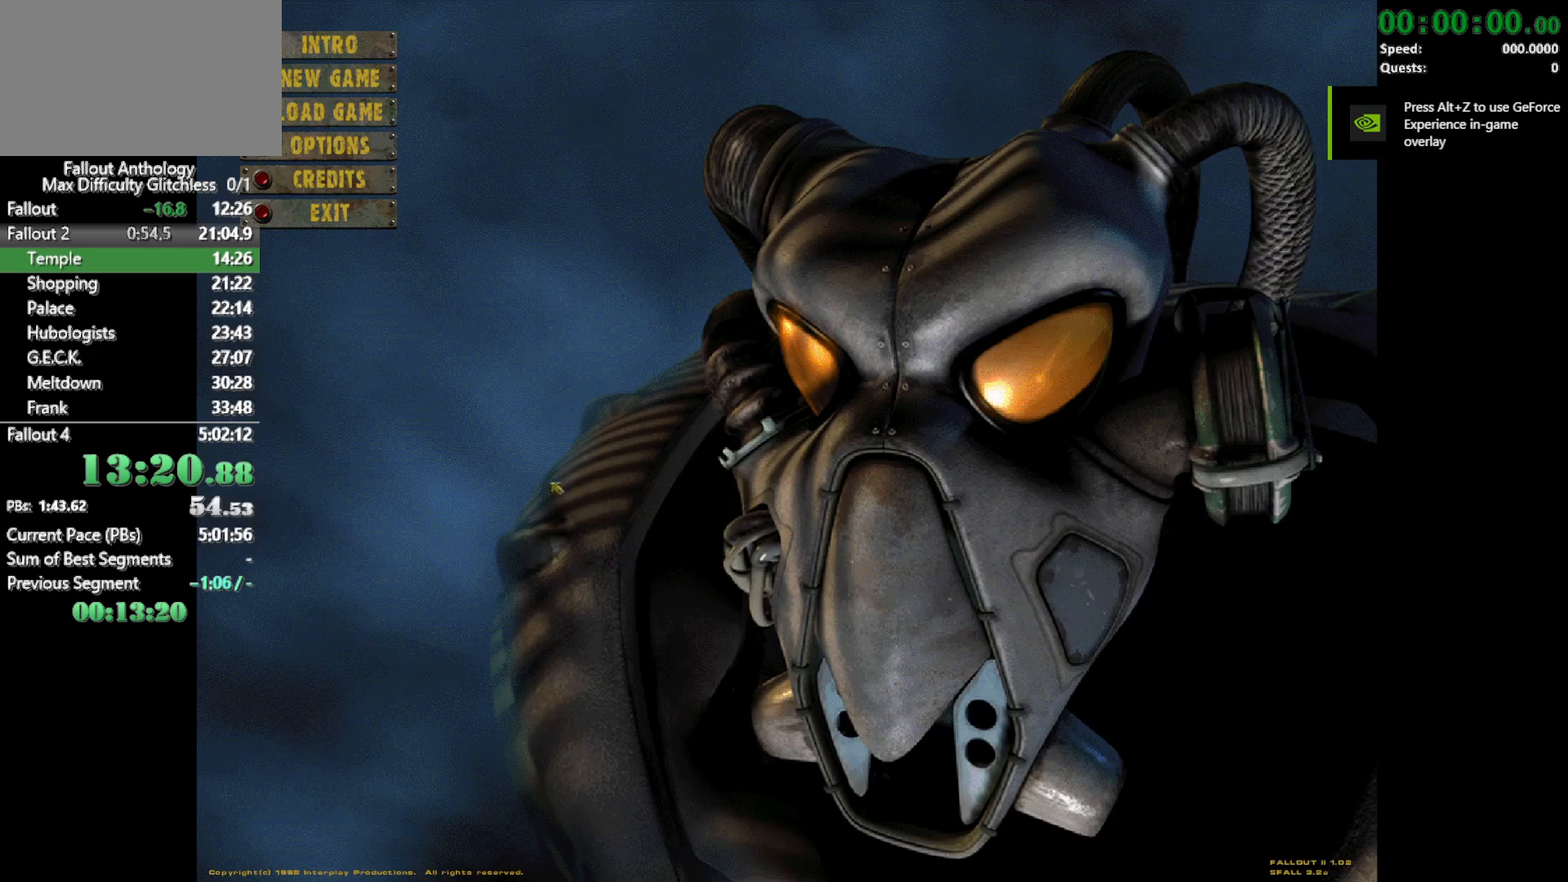
{"keys": [], "mouse": [], "events": []}
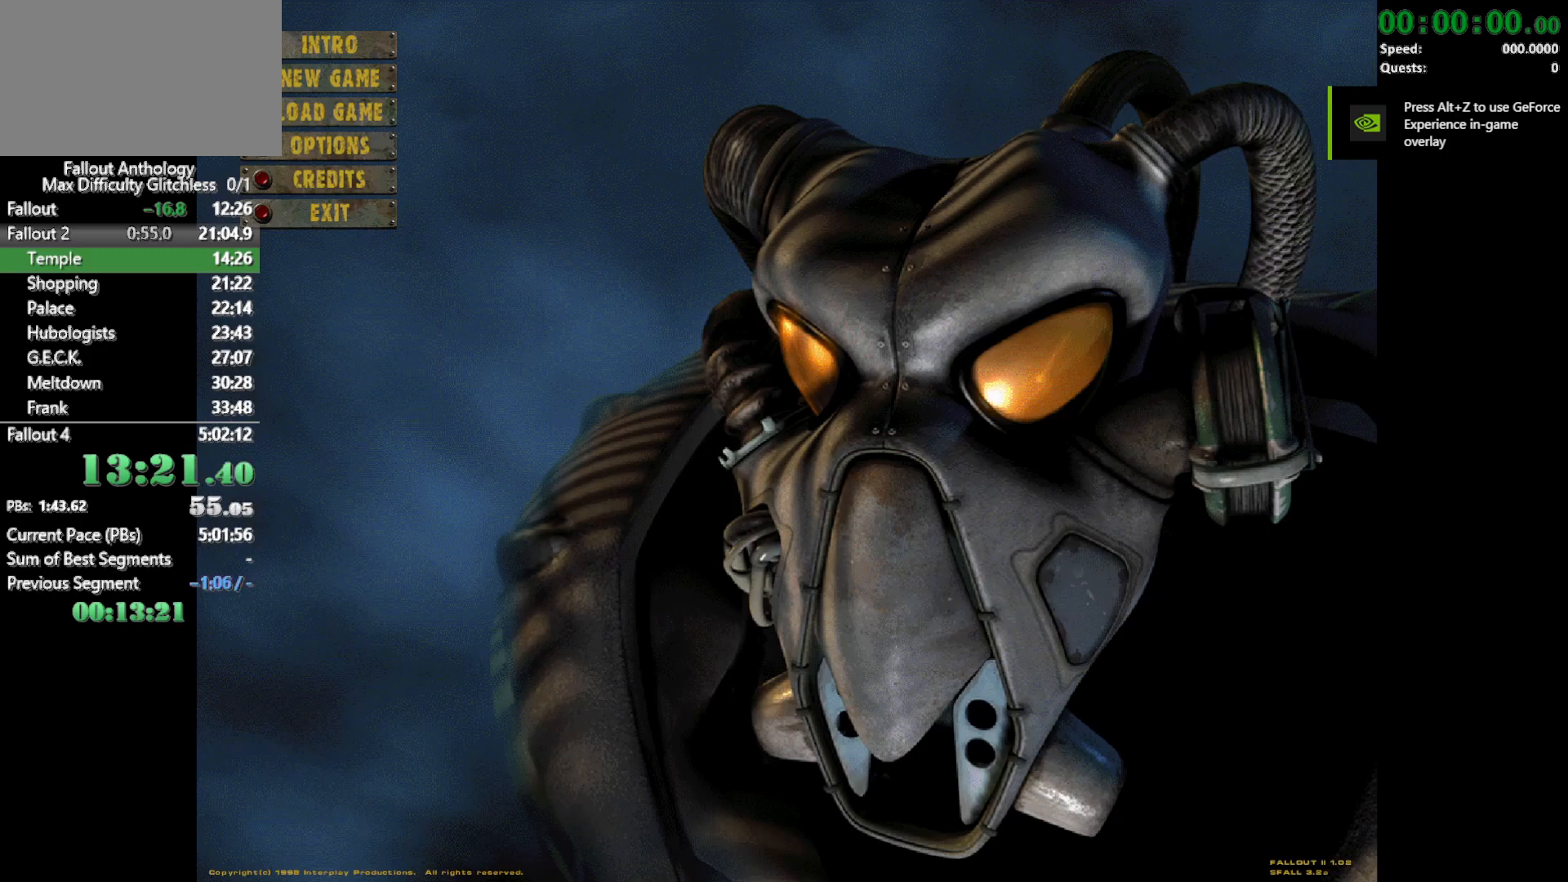
{"keys": [], "mouse": [], "events": [[217, "mouse_left", "down"], [317, "mouse_left", "up"]]}
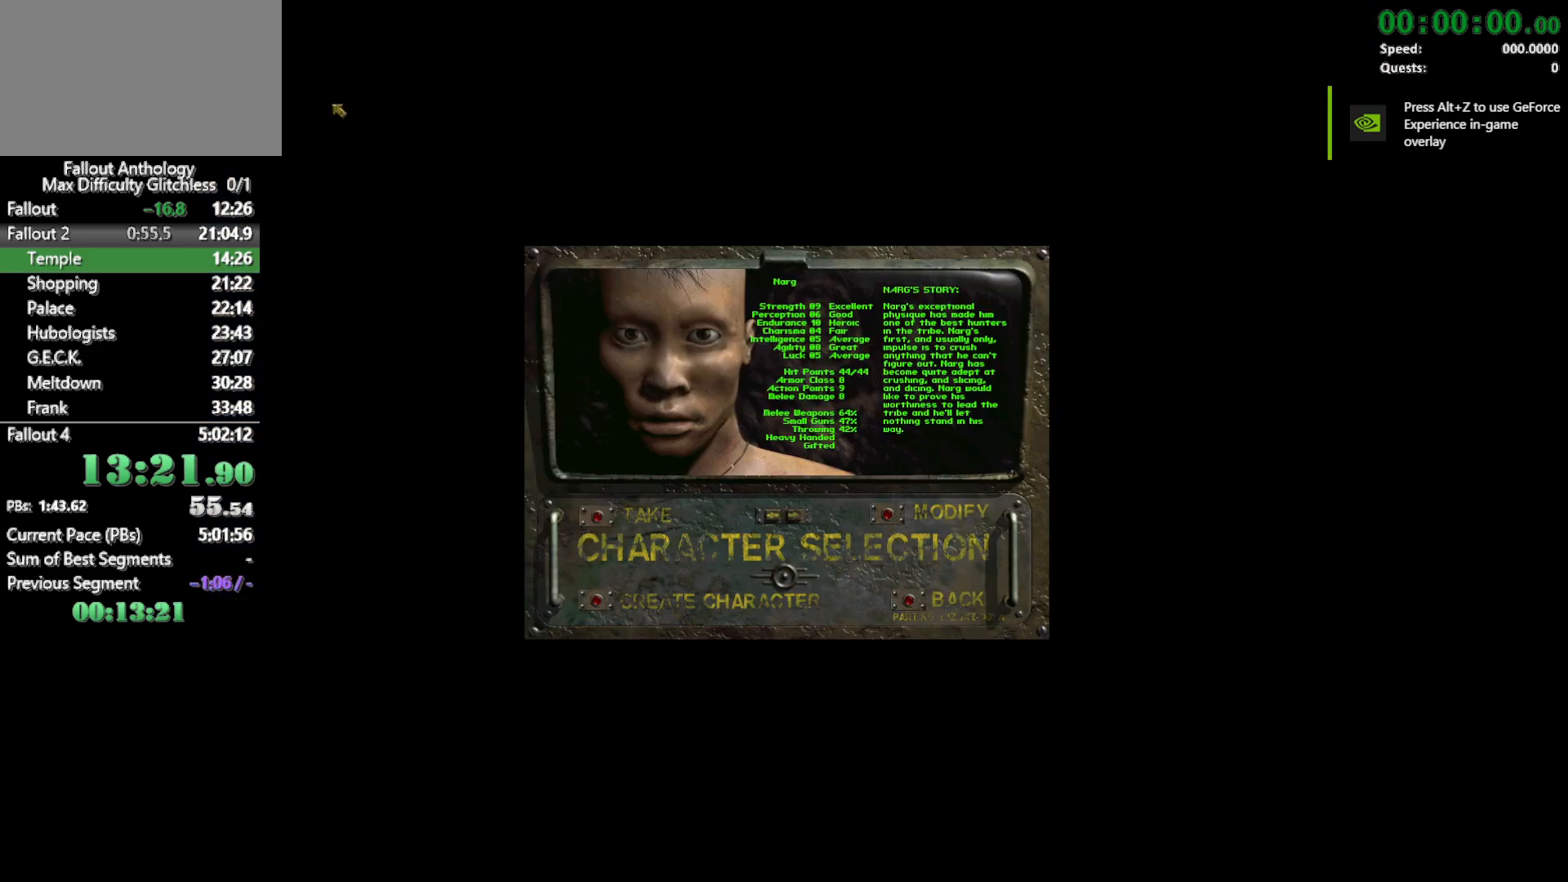
{"keys": [], "mouse": [], "events": []}
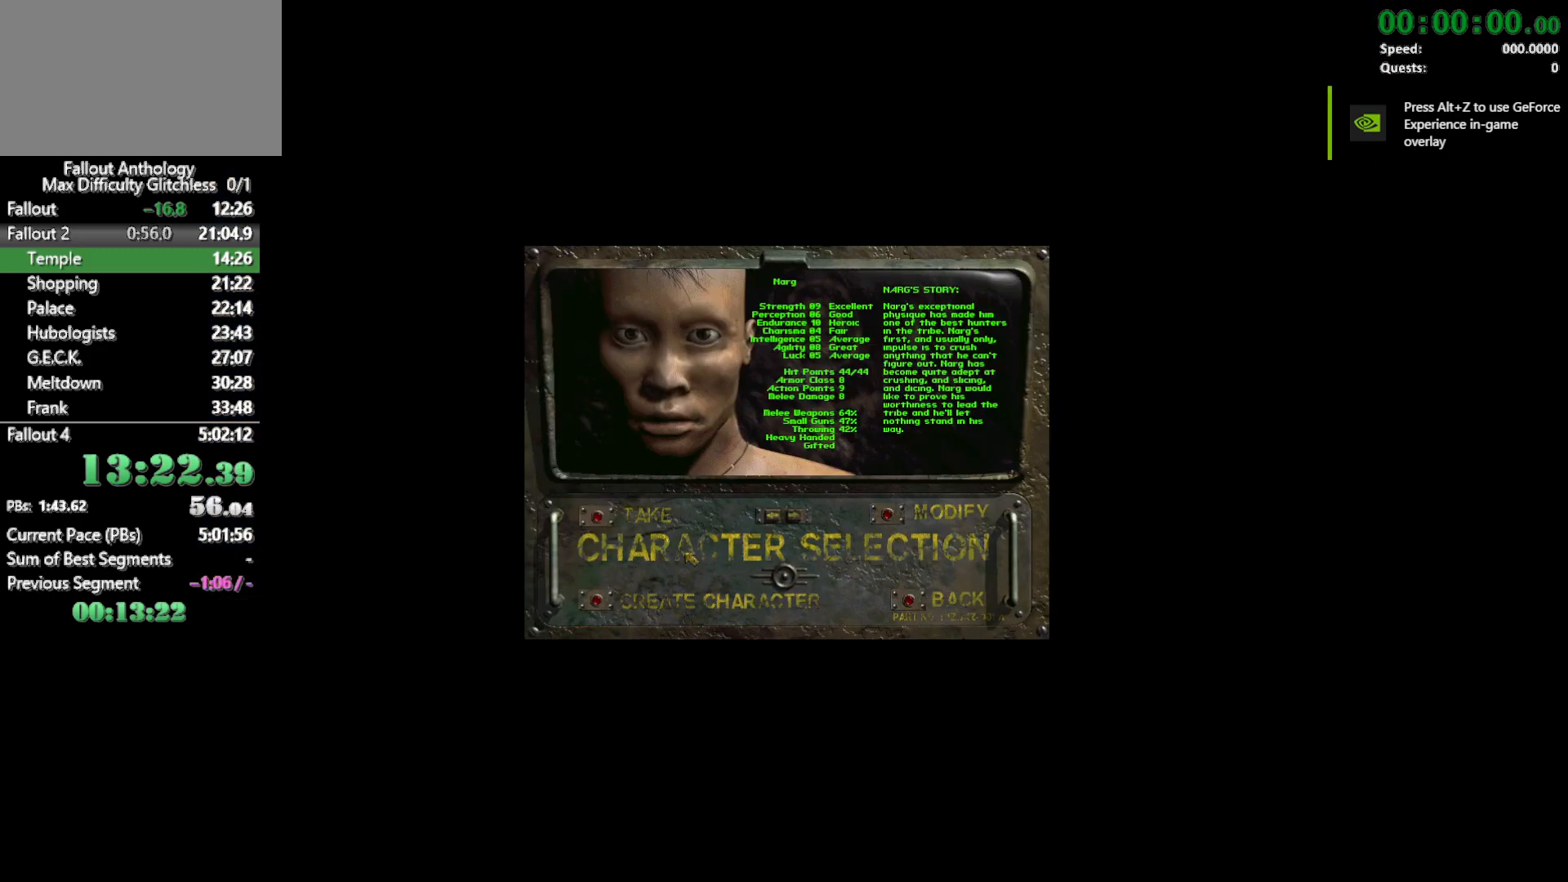
{"keys": [], "mouse": [], "events": []}
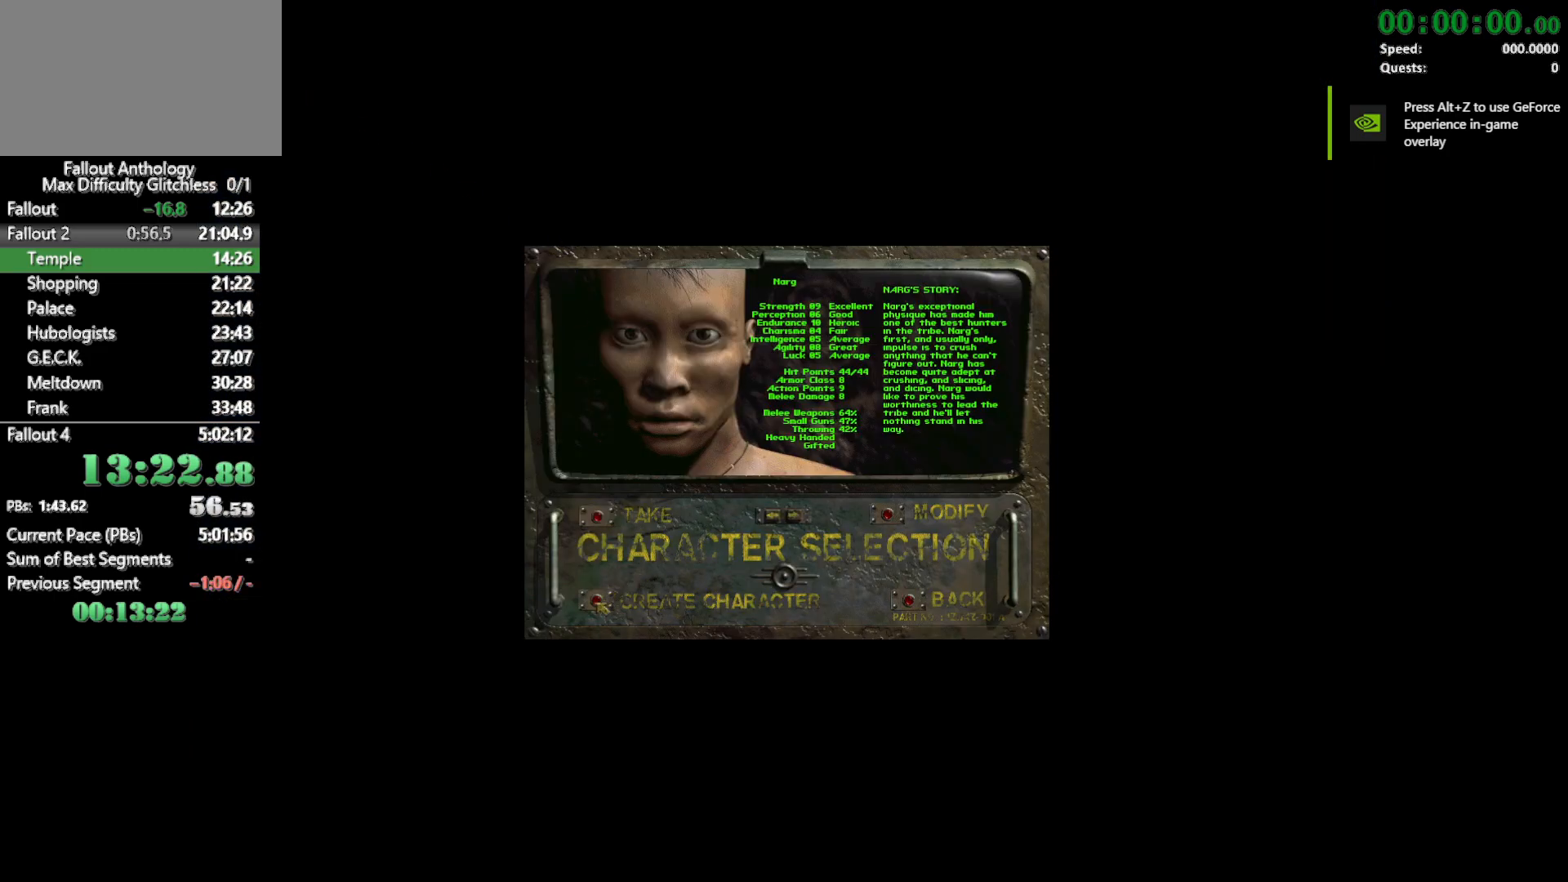
{"keys": [], "mouse": [], "events": [[33, "mouse_left", "down"], [133, "mouse_left", "up"]]}
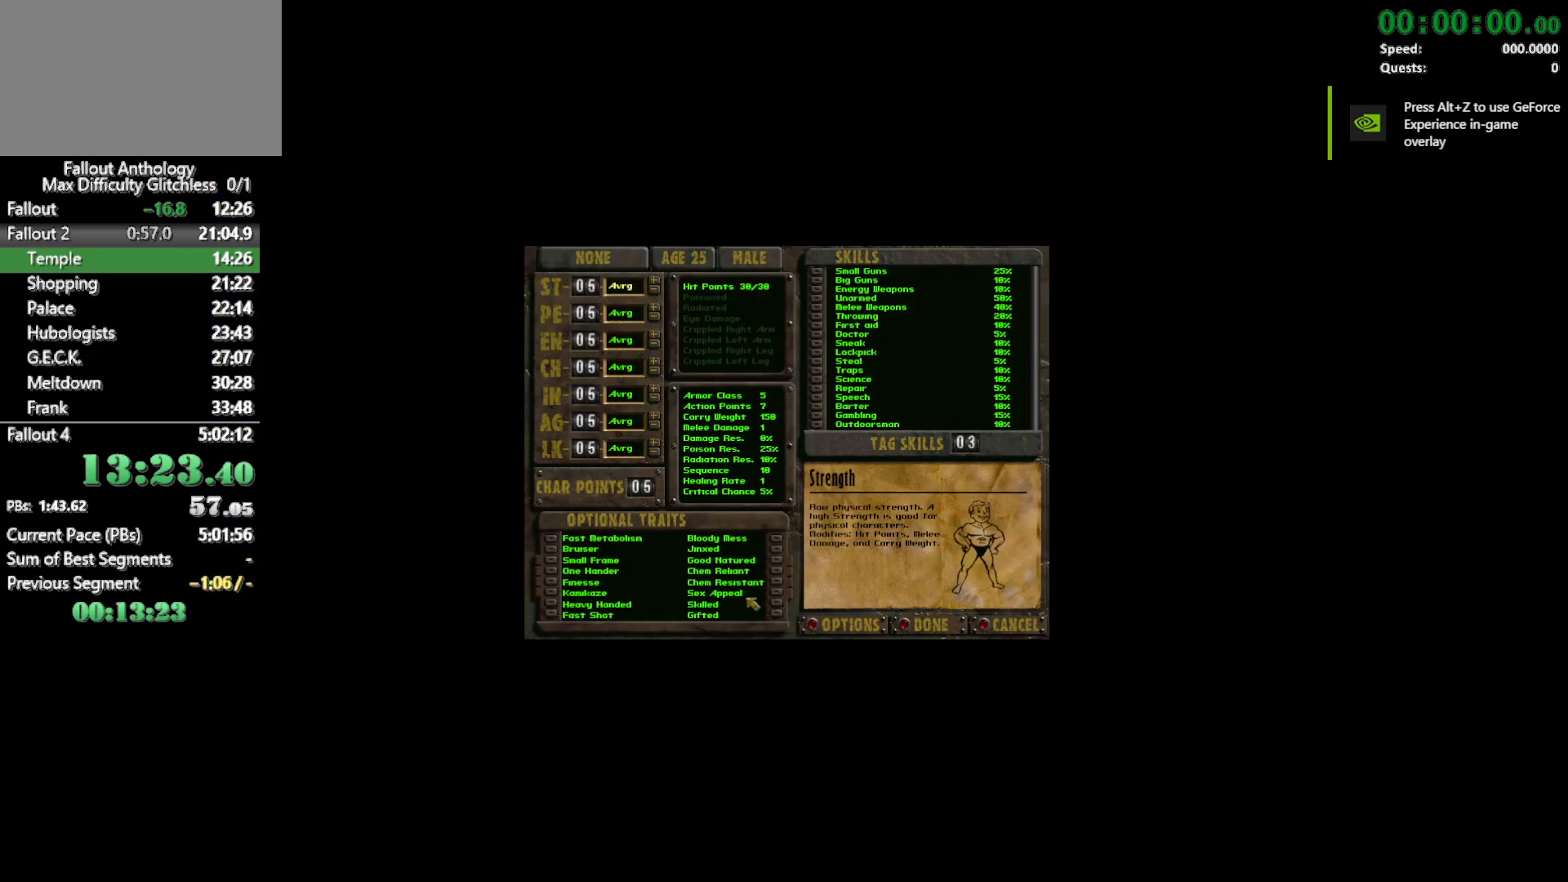
{"keys": [], "mouse": [], "events": []}
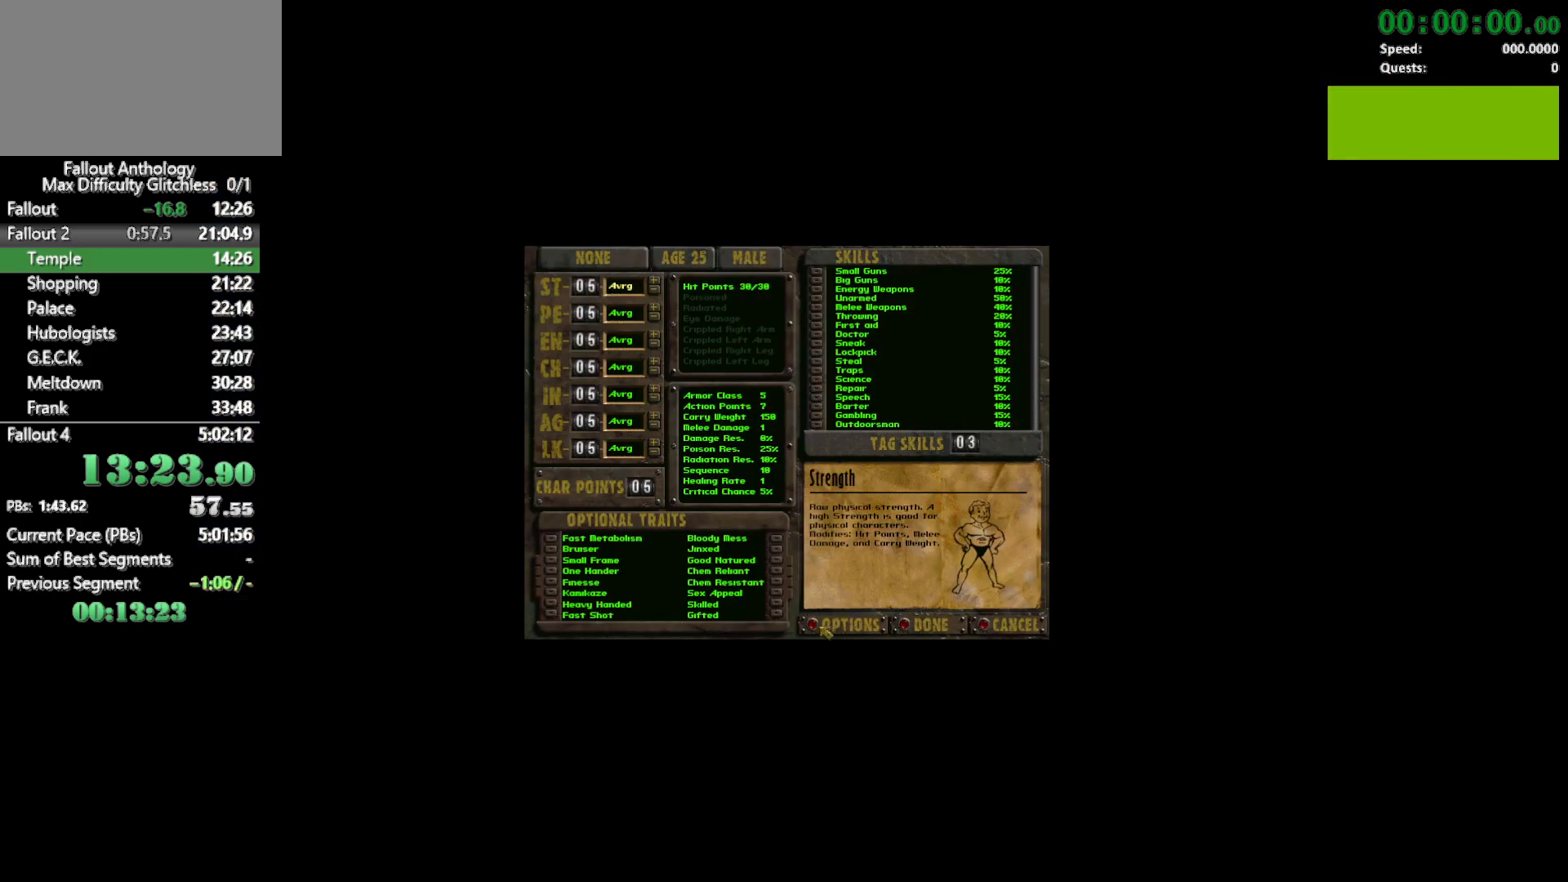
{"keys": [], "mouse": [], "events": [[200, "mouse_left", "down"], [300, "mouse_left", "up"]]}
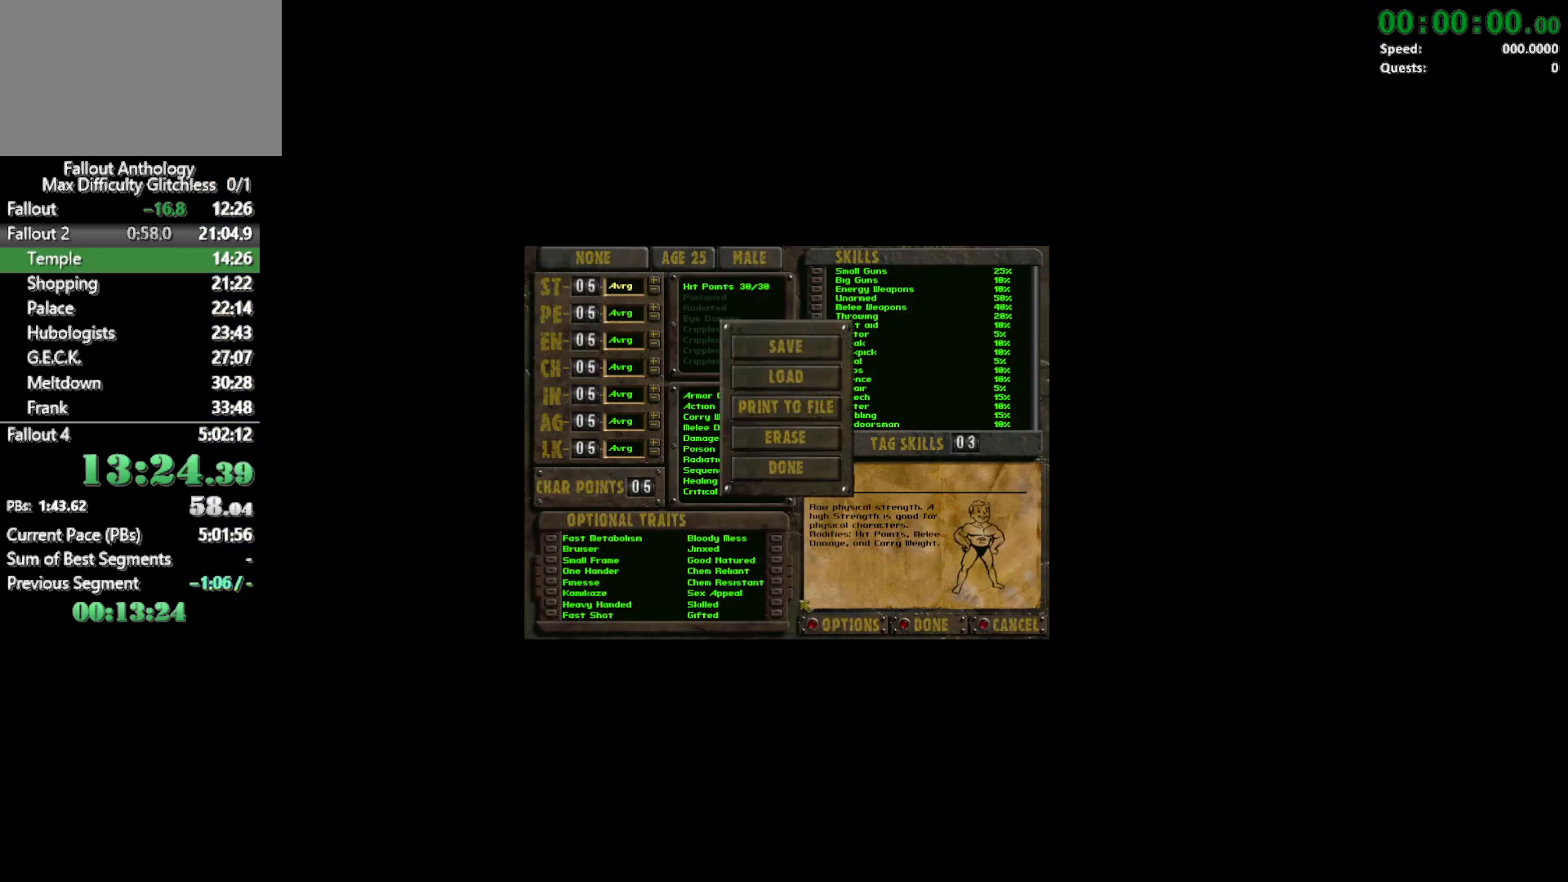
{"keys": [], "mouse": [], "events": []}
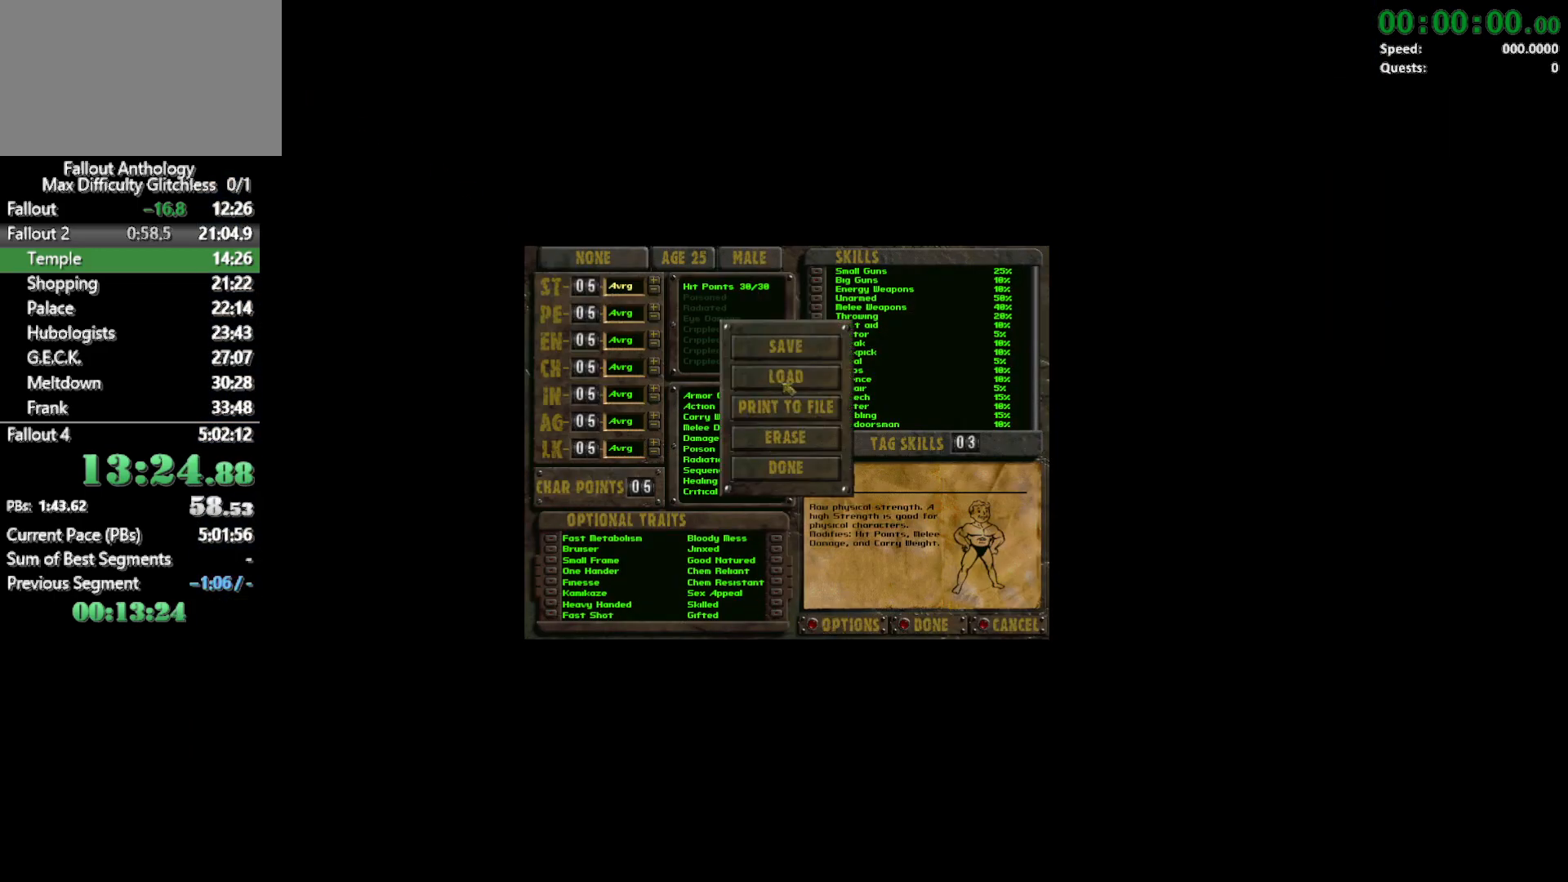
{"keys": [], "mouse": [], "events": [[233, "mouse_left", "down"], [333, "mouse_left", "up"]]}
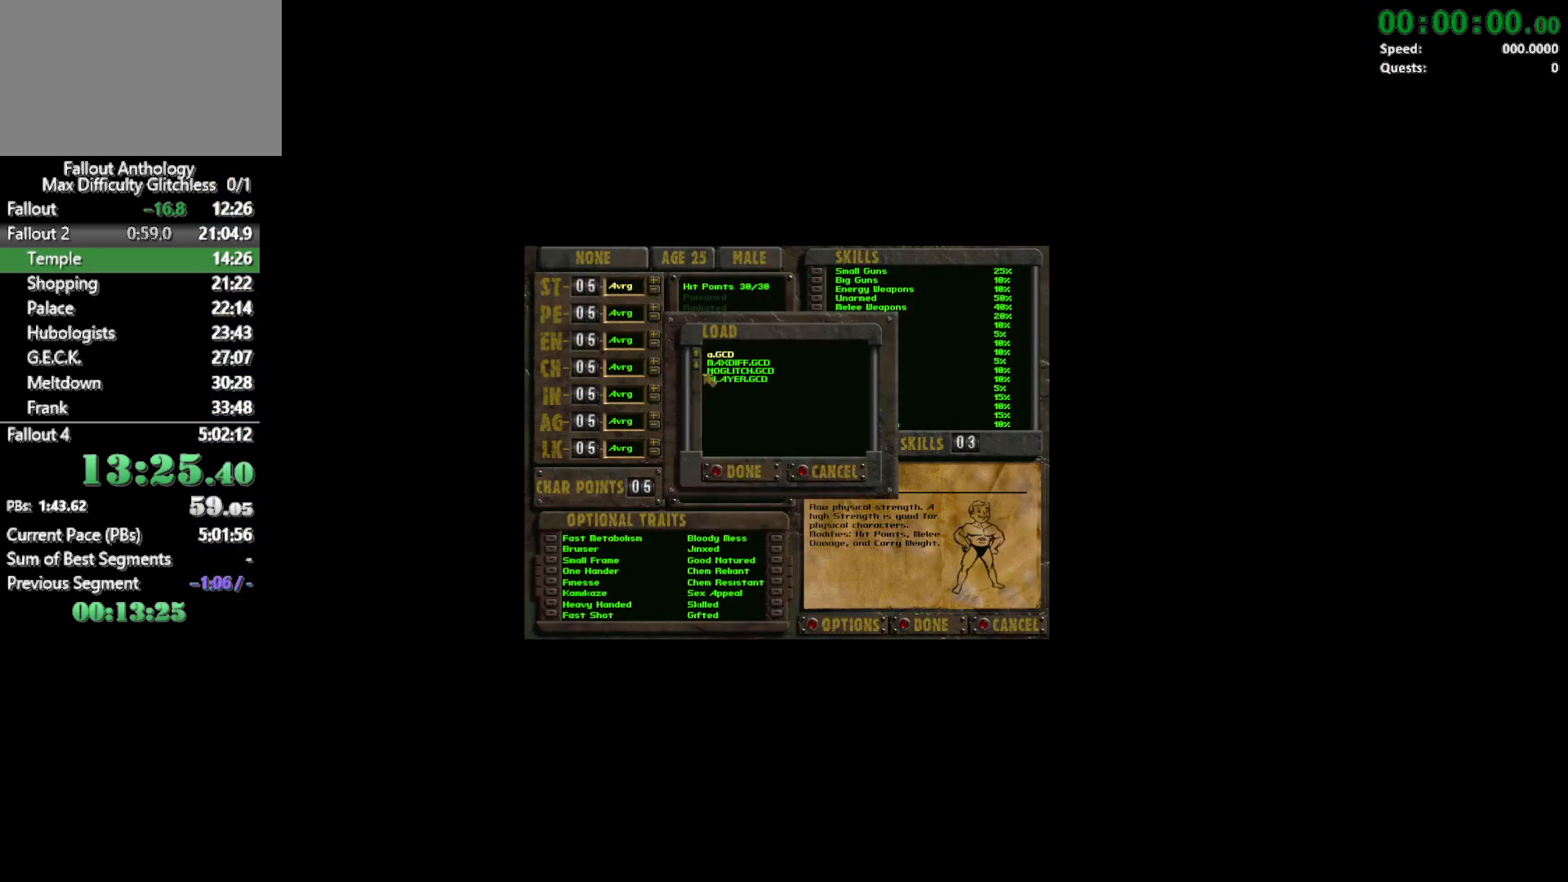
{"keys": [], "mouse": ["left"], "events": [[483, "mouse_left", "down"]]}
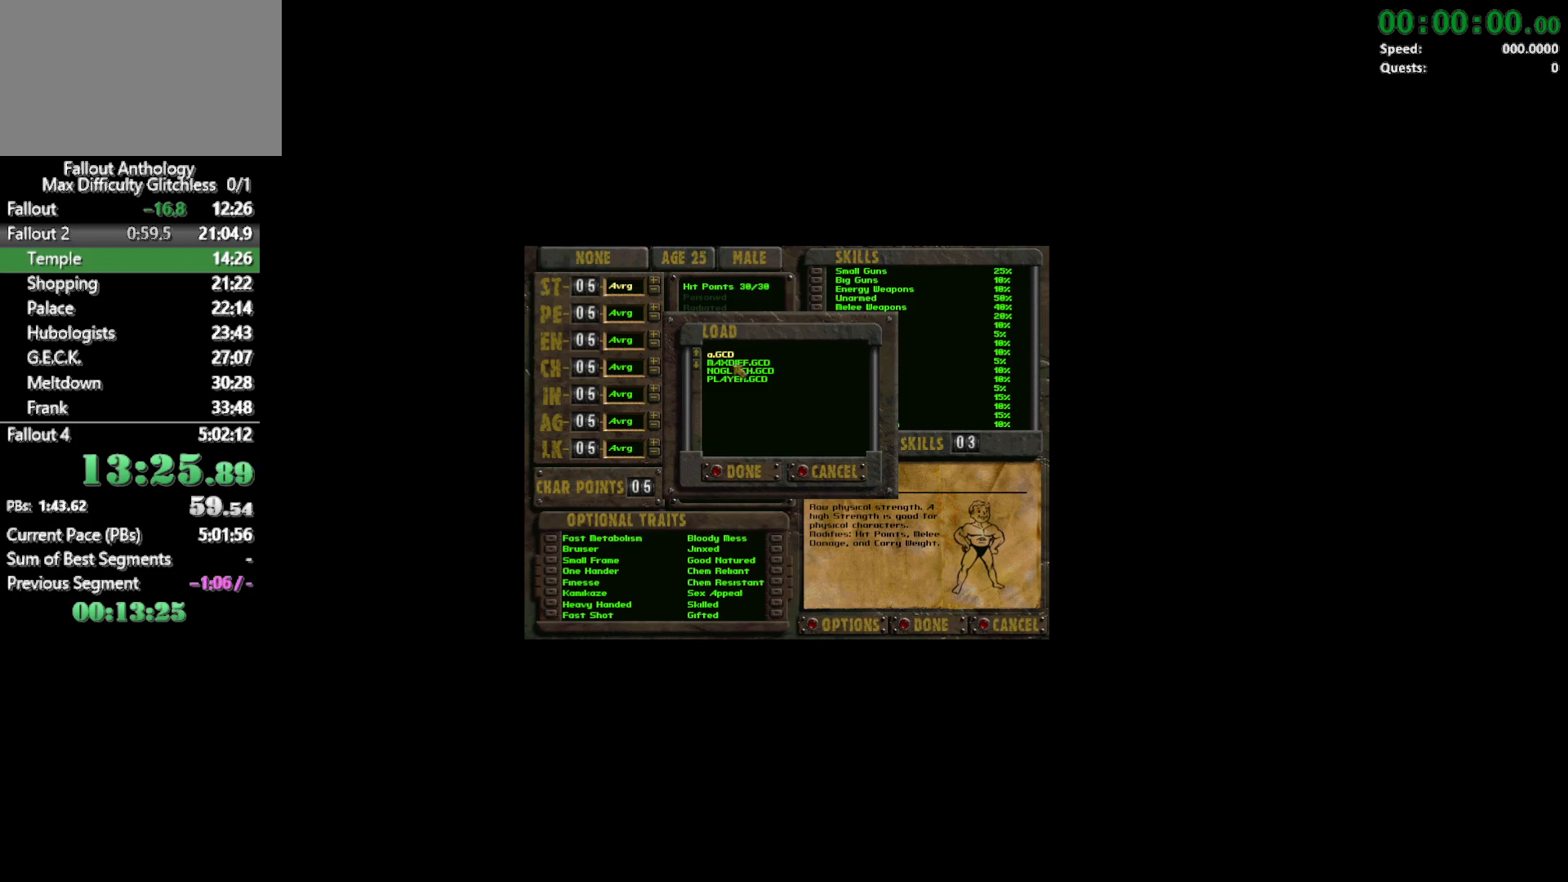
{"keys": [], "mouse": [], "events": [[83, "mouse_left", "up"]]}
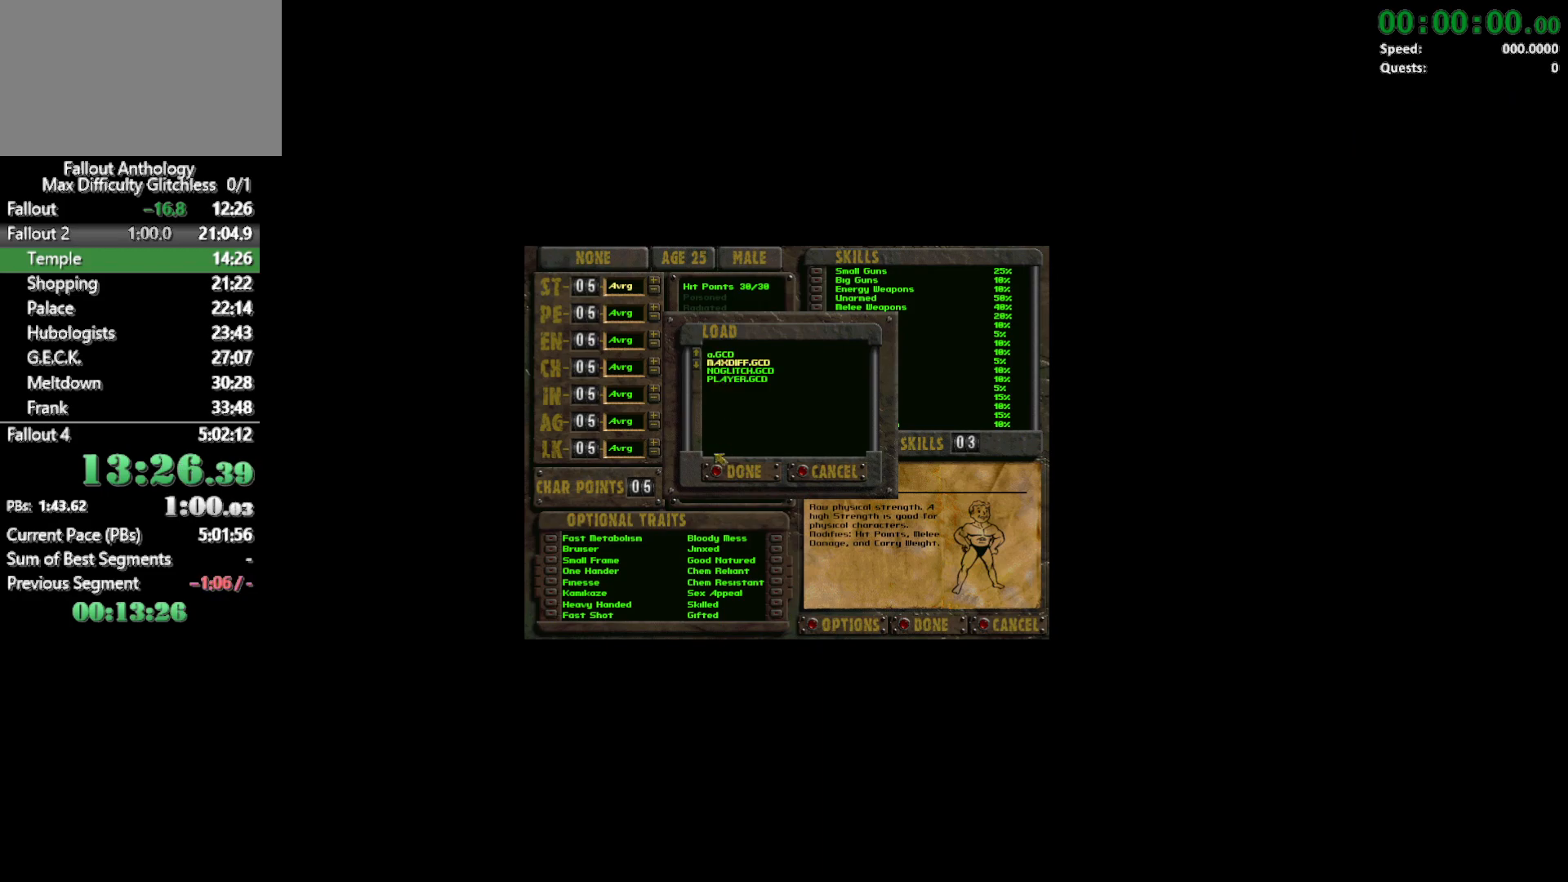
{"keys": [], "mouse": [], "events": []}